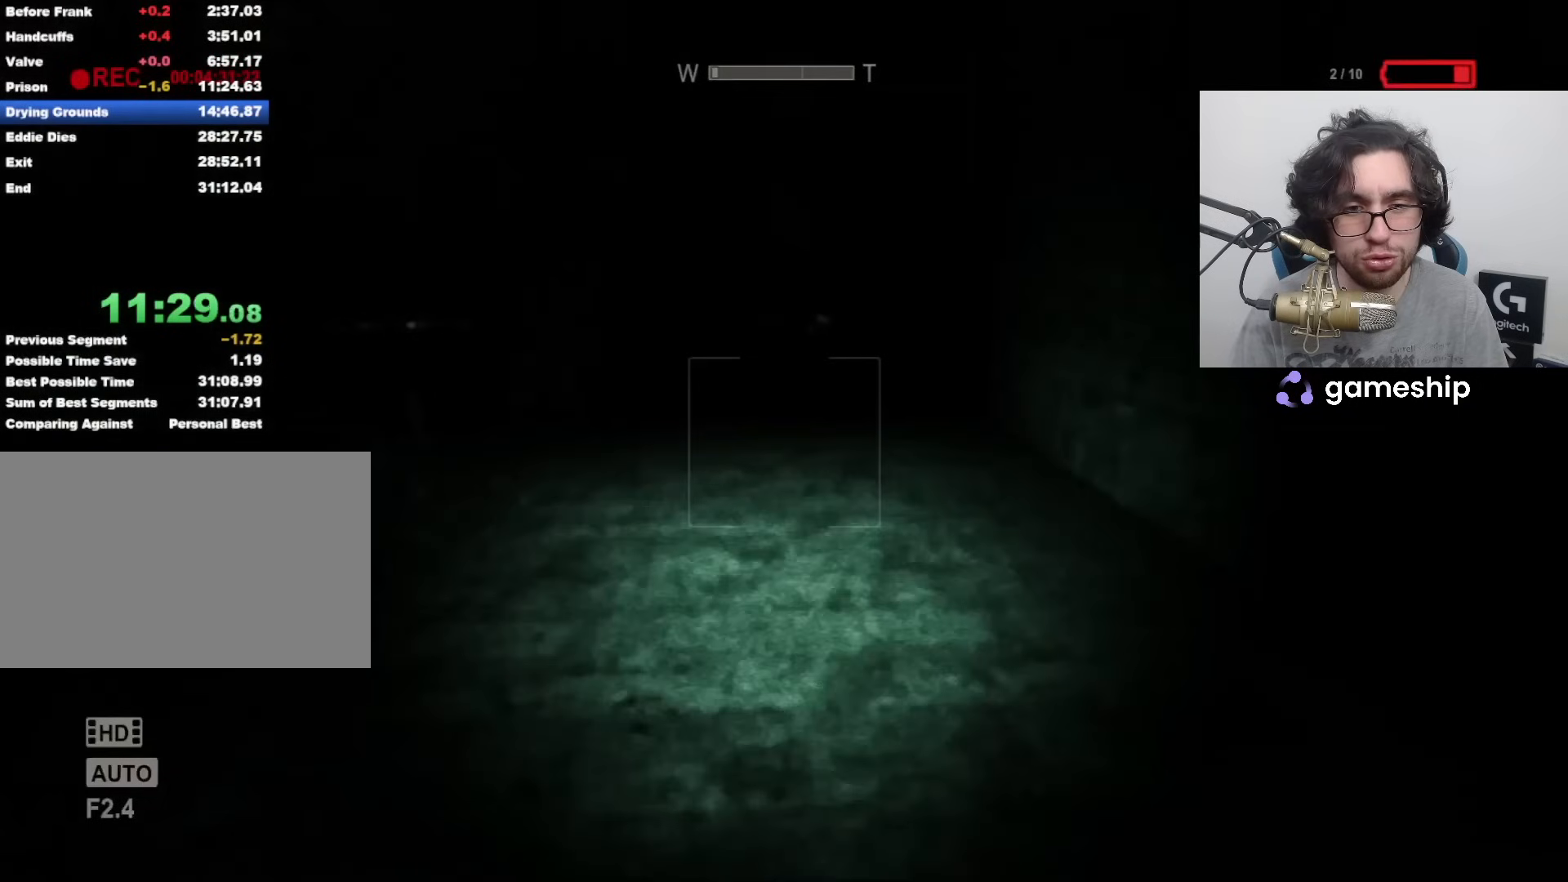
Gameplay with keyboard and mouse; each line is a JSON object with the keys and mouse buttons held at the frame after it. "events" lists presses ("down") and releases ("up") of "1", "2", "3", "4", "5", "a", "alt", "c", "ctrl", "d", "e", "f", "q", "r", "s", "shift", "space", "tab", "v", "w", "x", "z", "mouse_left", "mouse_middle", "mouse_right", "mouse_wheel_up" and "mouse_wheel_down" between this image and that frame as [ms after this image, input, new state], when the widget could be followed in between. "mouse_left", "mouse_middle", "mouse_right", "mouse_wheel_up", "mouse_wheel_down" = the "left", "middle", "right", "wheel_up", "wheel_down" buttons of the "mouse" list. No other keys are recorded. Mouse movement is not recorded.
{"keys": ["shift", "w"], "mouse": [], "events": [[267, "f", "down"], [317, "f", "up"], [400, "f", "down"], [500, "f", "up"]]}
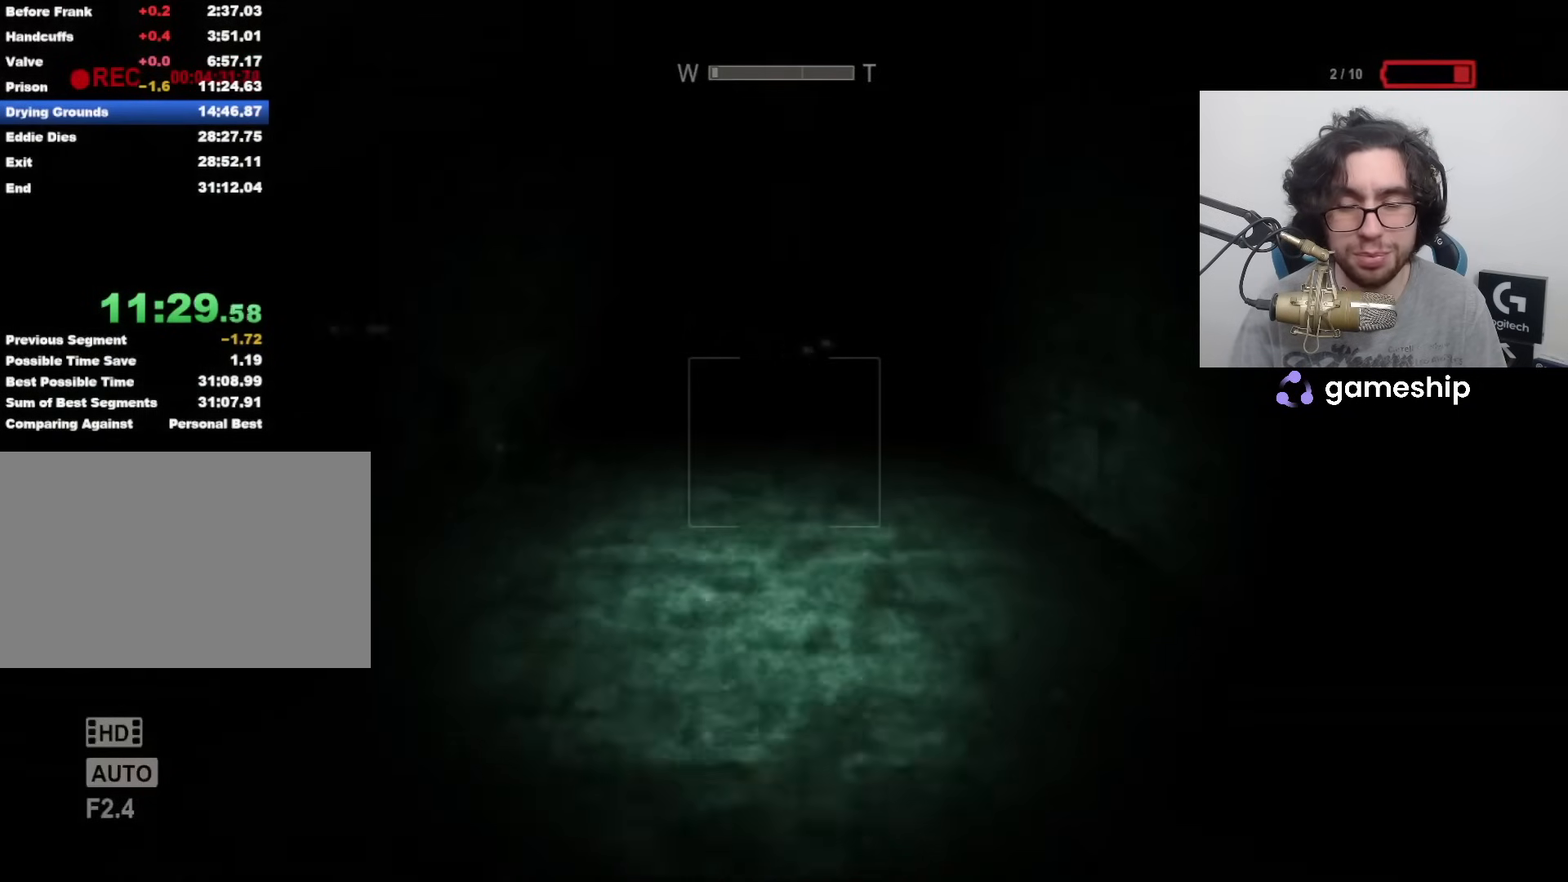
{"keys": ["shift", "w"], "mouse": [], "events": []}
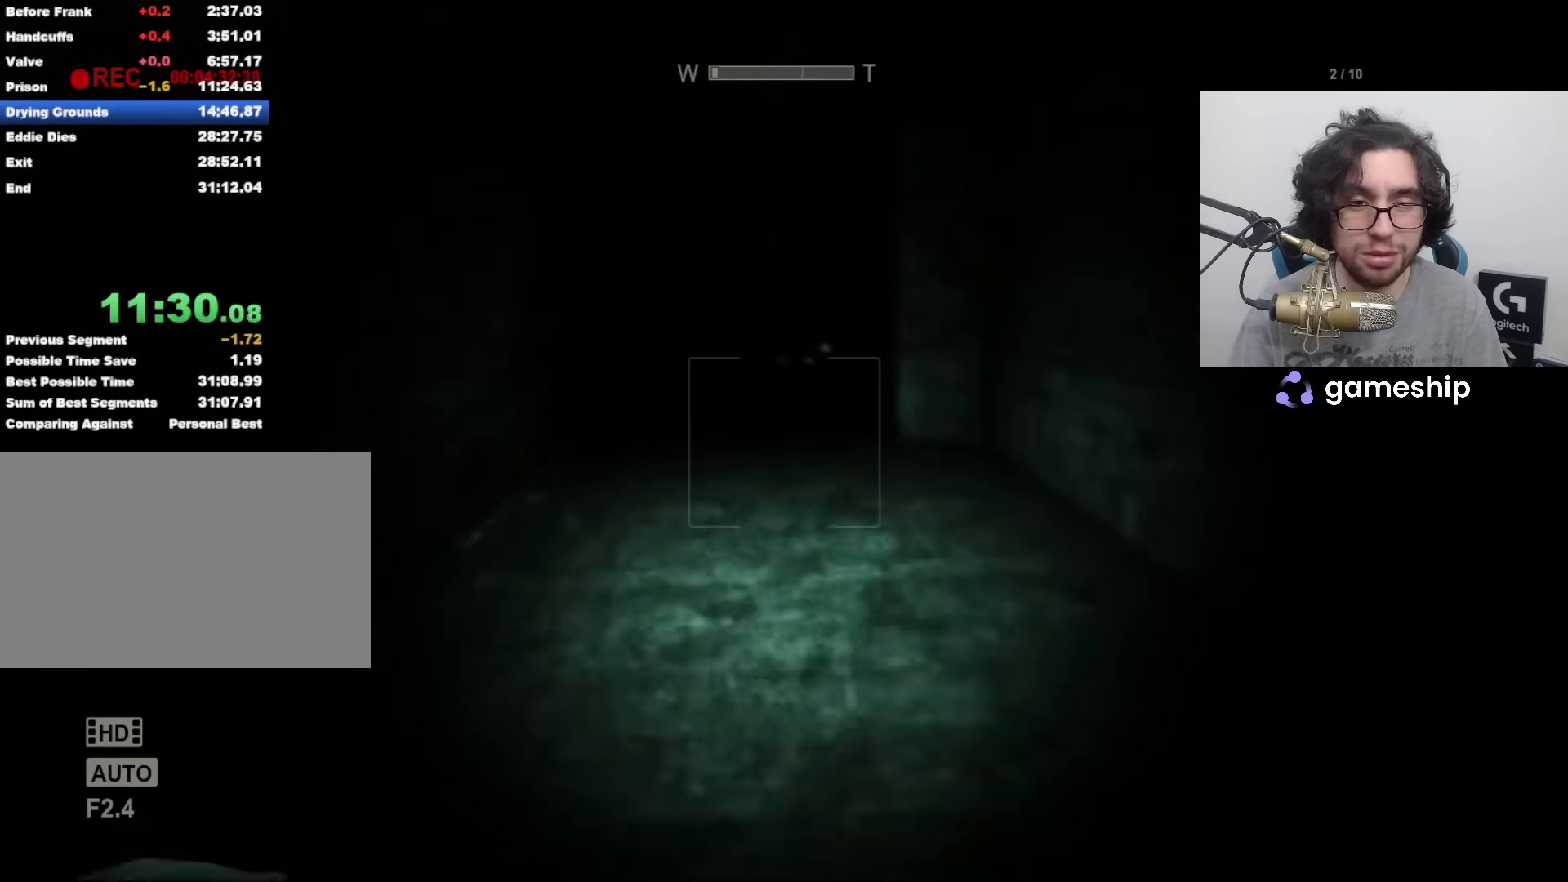
{"keys": ["shift", "w"], "mouse": [], "events": []}
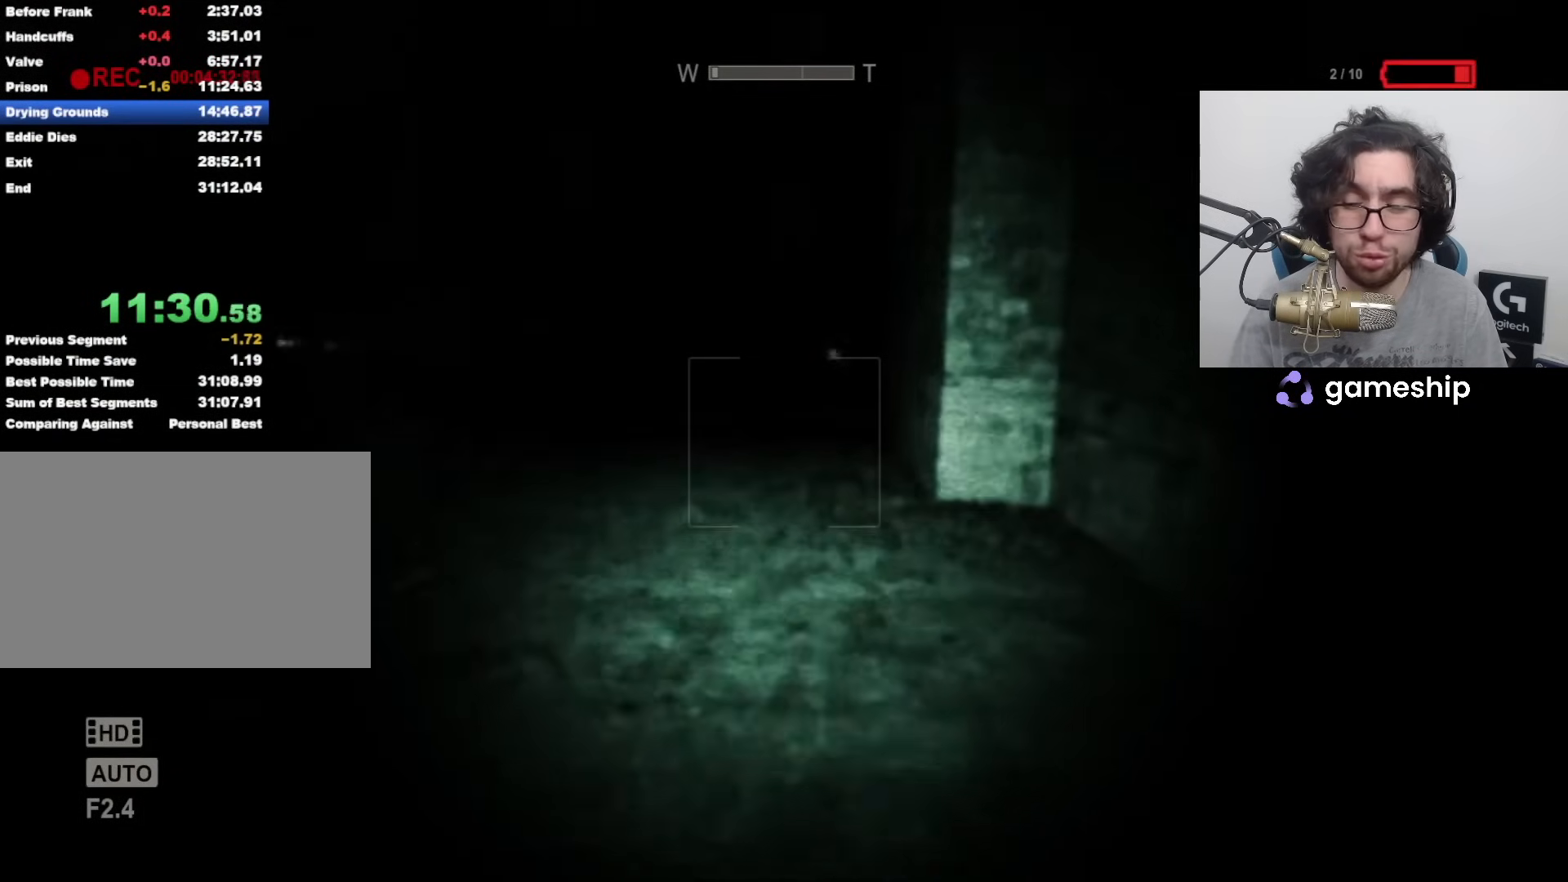
{"keys": ["shift", "w"], "mouse": [], "events": []}
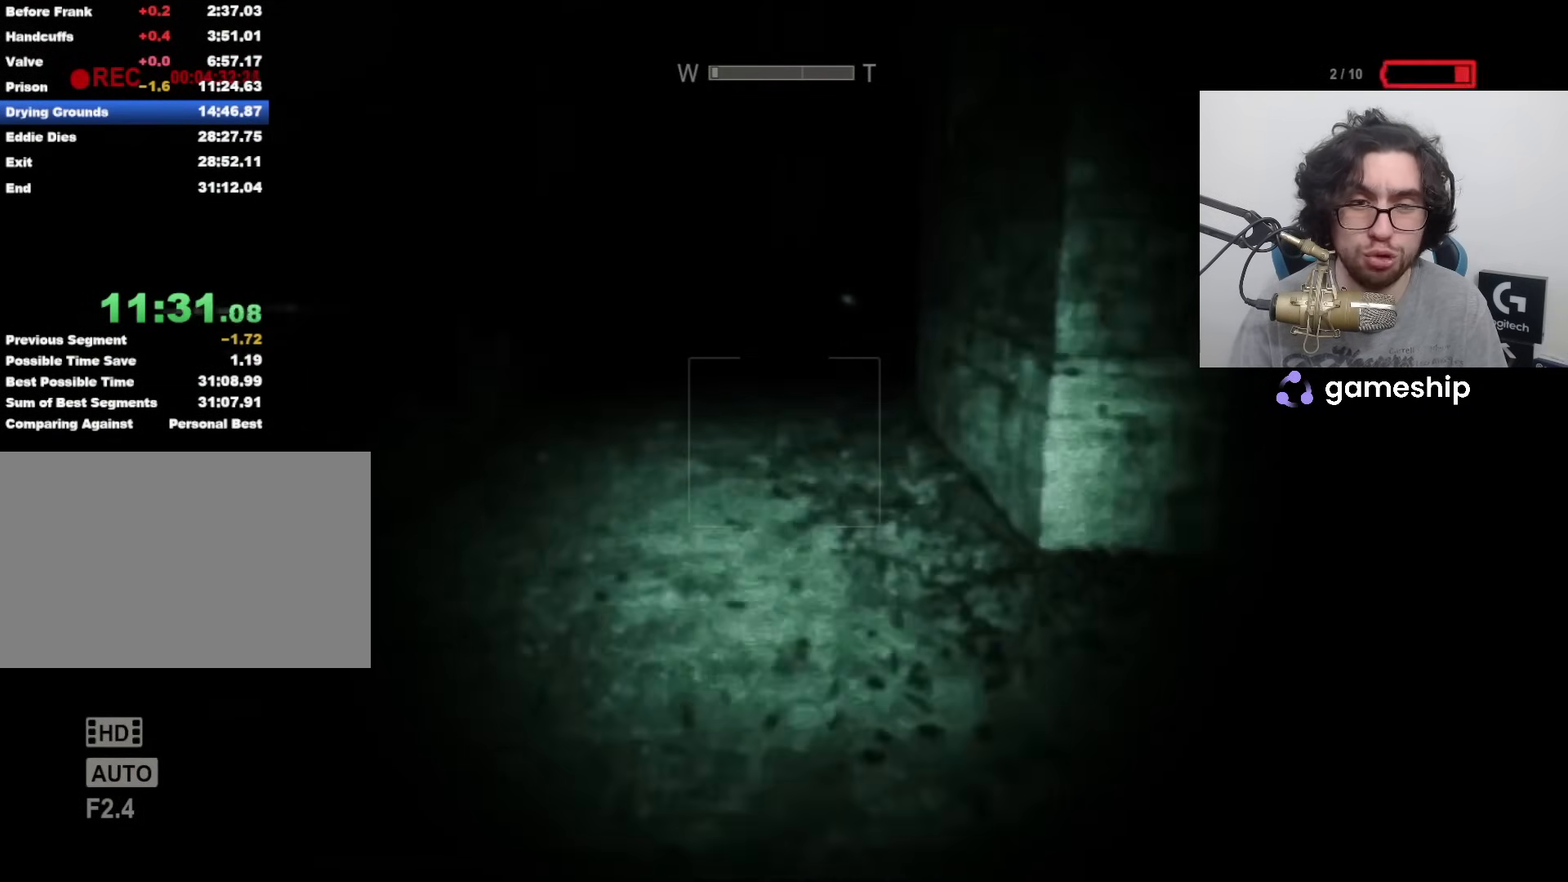
{"keys": ["shift", "w"], "mouse": [], "events": []}
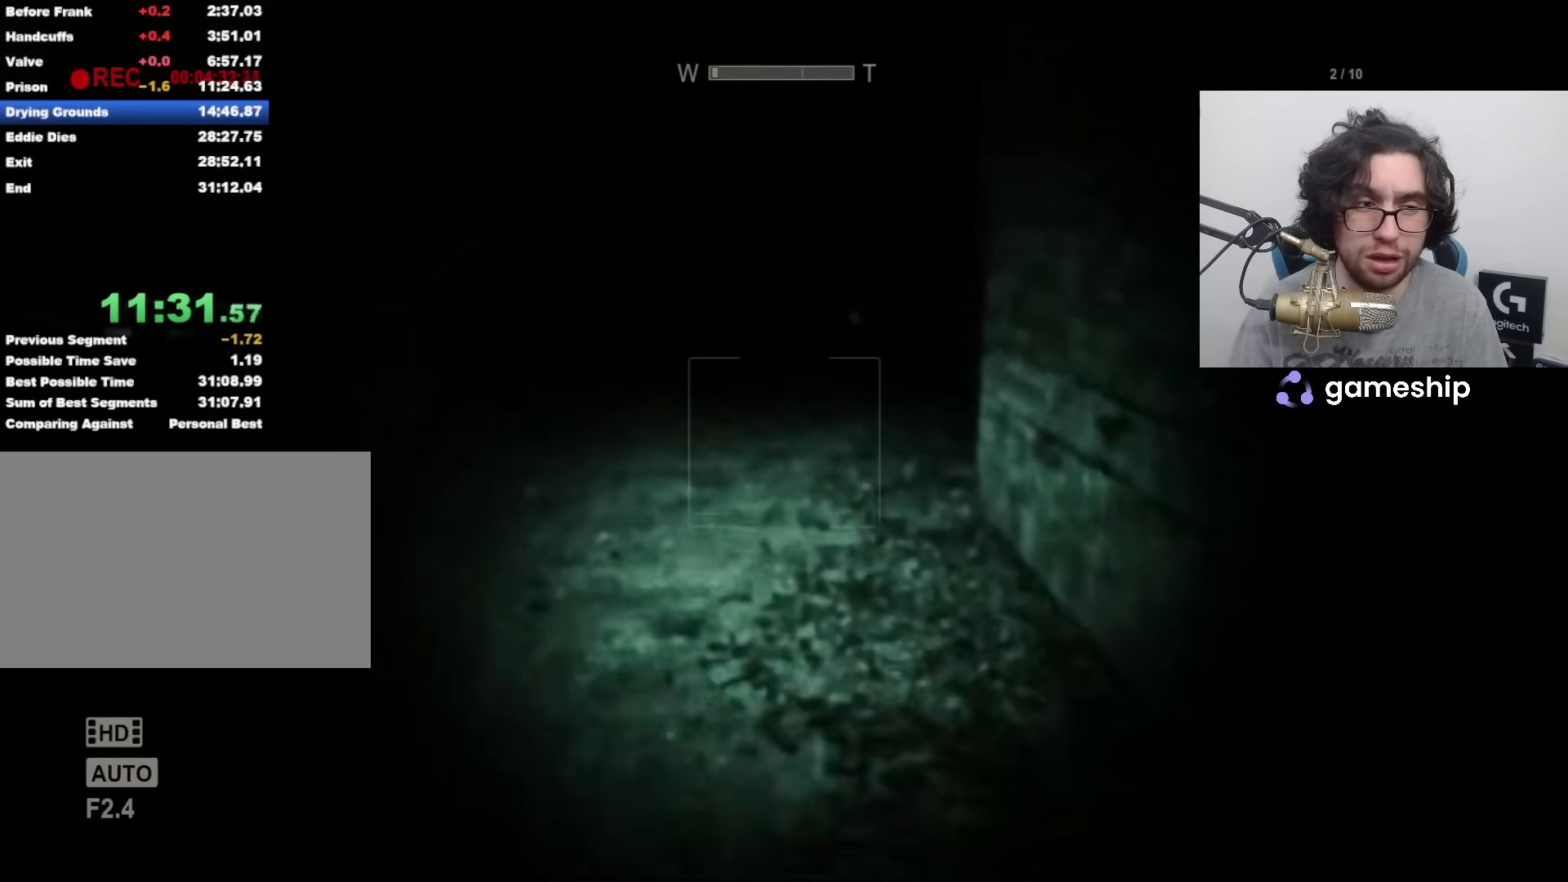
{"keys": ["shift", "w"], "mouse": [], "events": []}
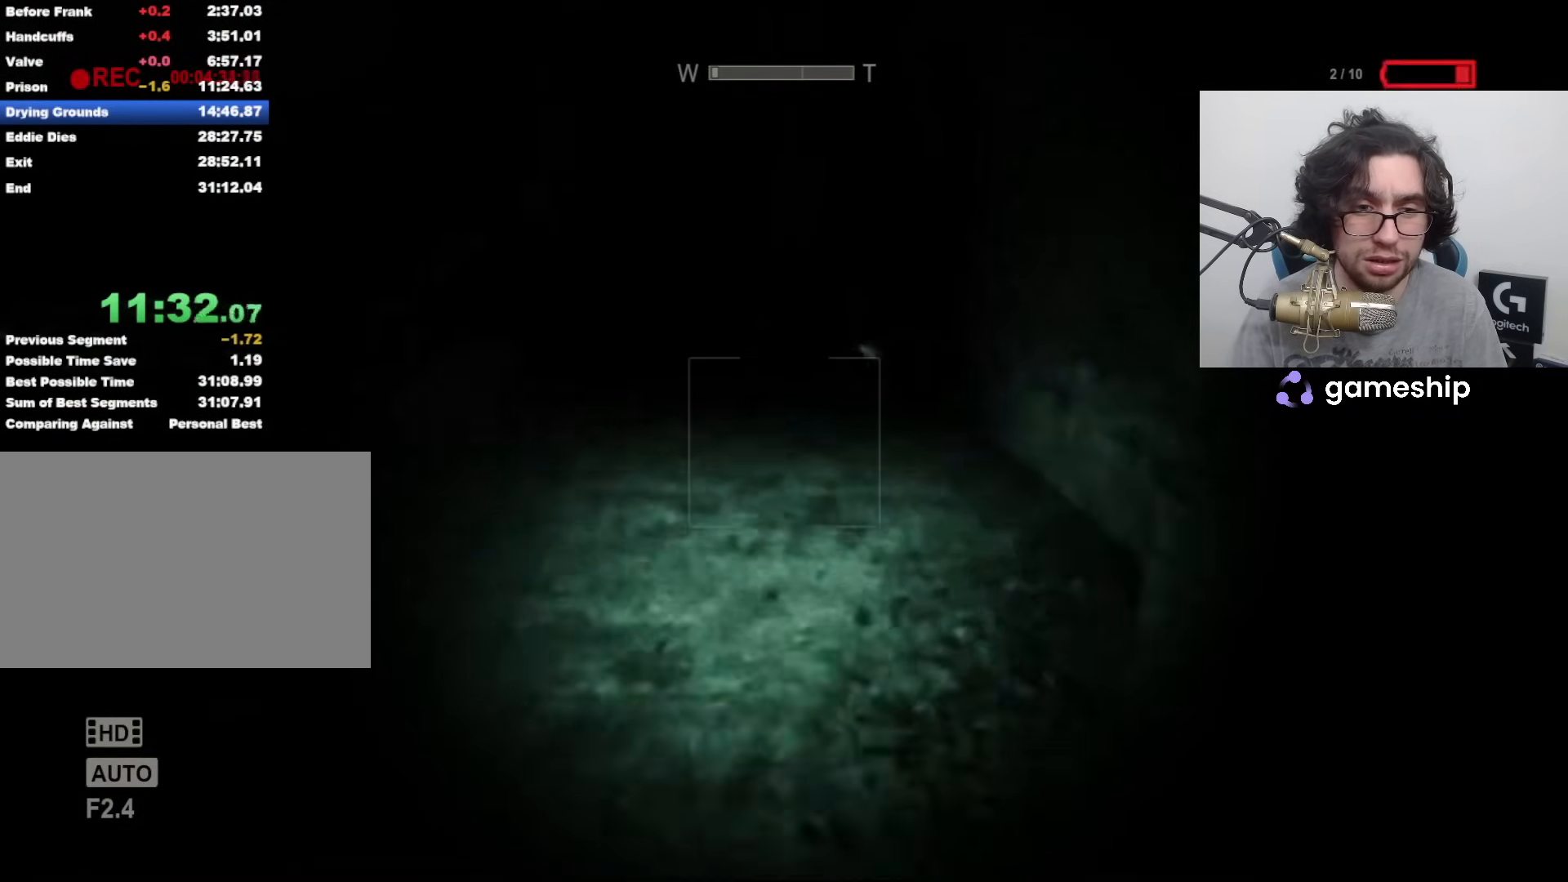
{"keys": ["shift", "w"], "mouse": [], "events": []}
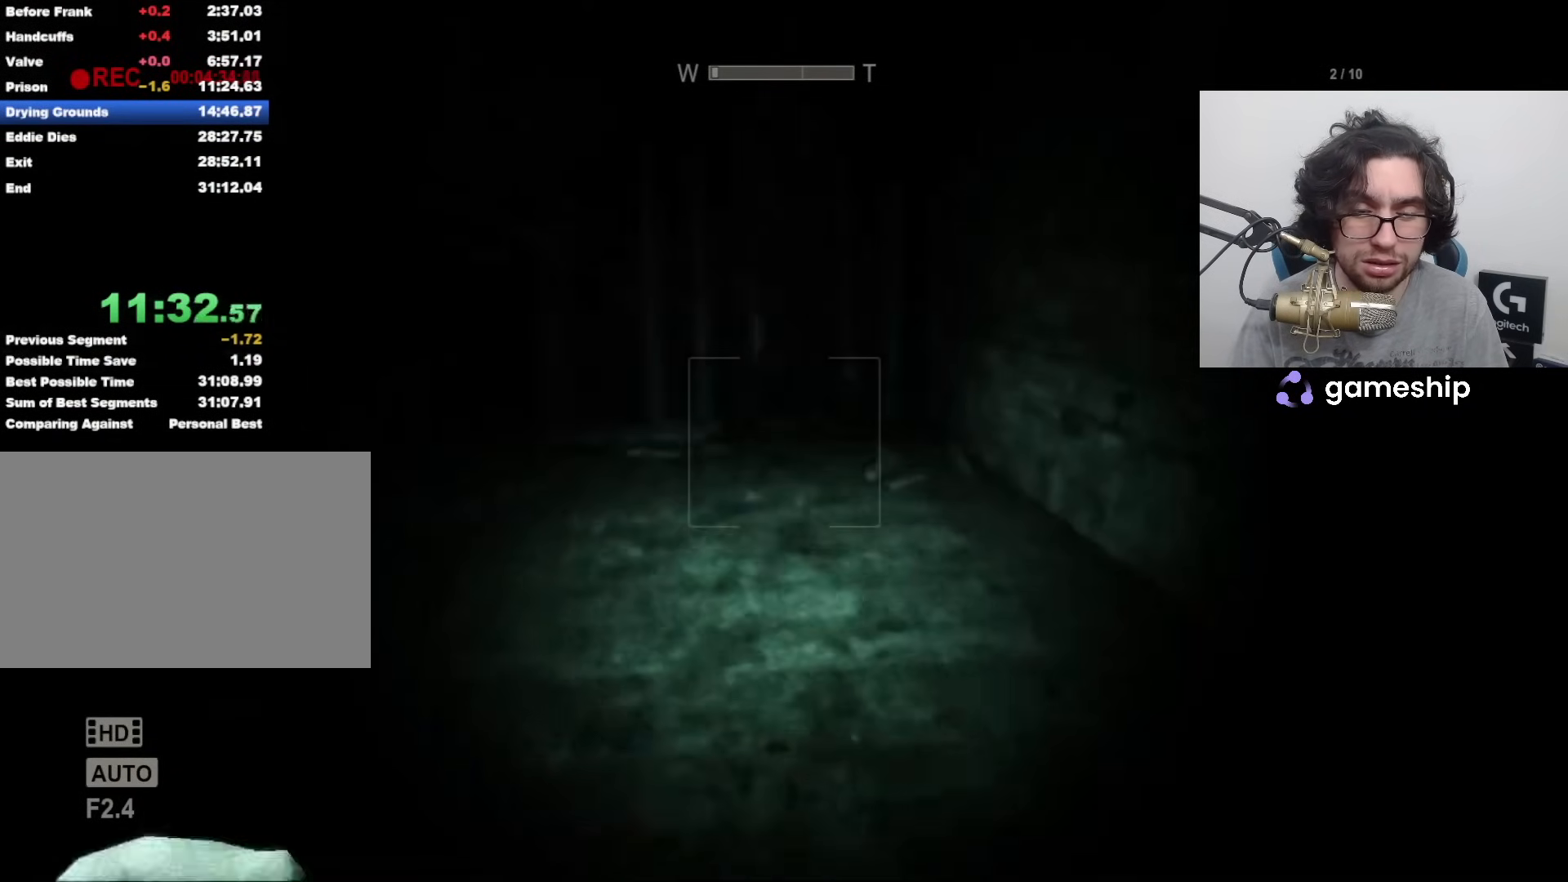
{"keys": ["shift", "w"], "mouse": [], "events": []}
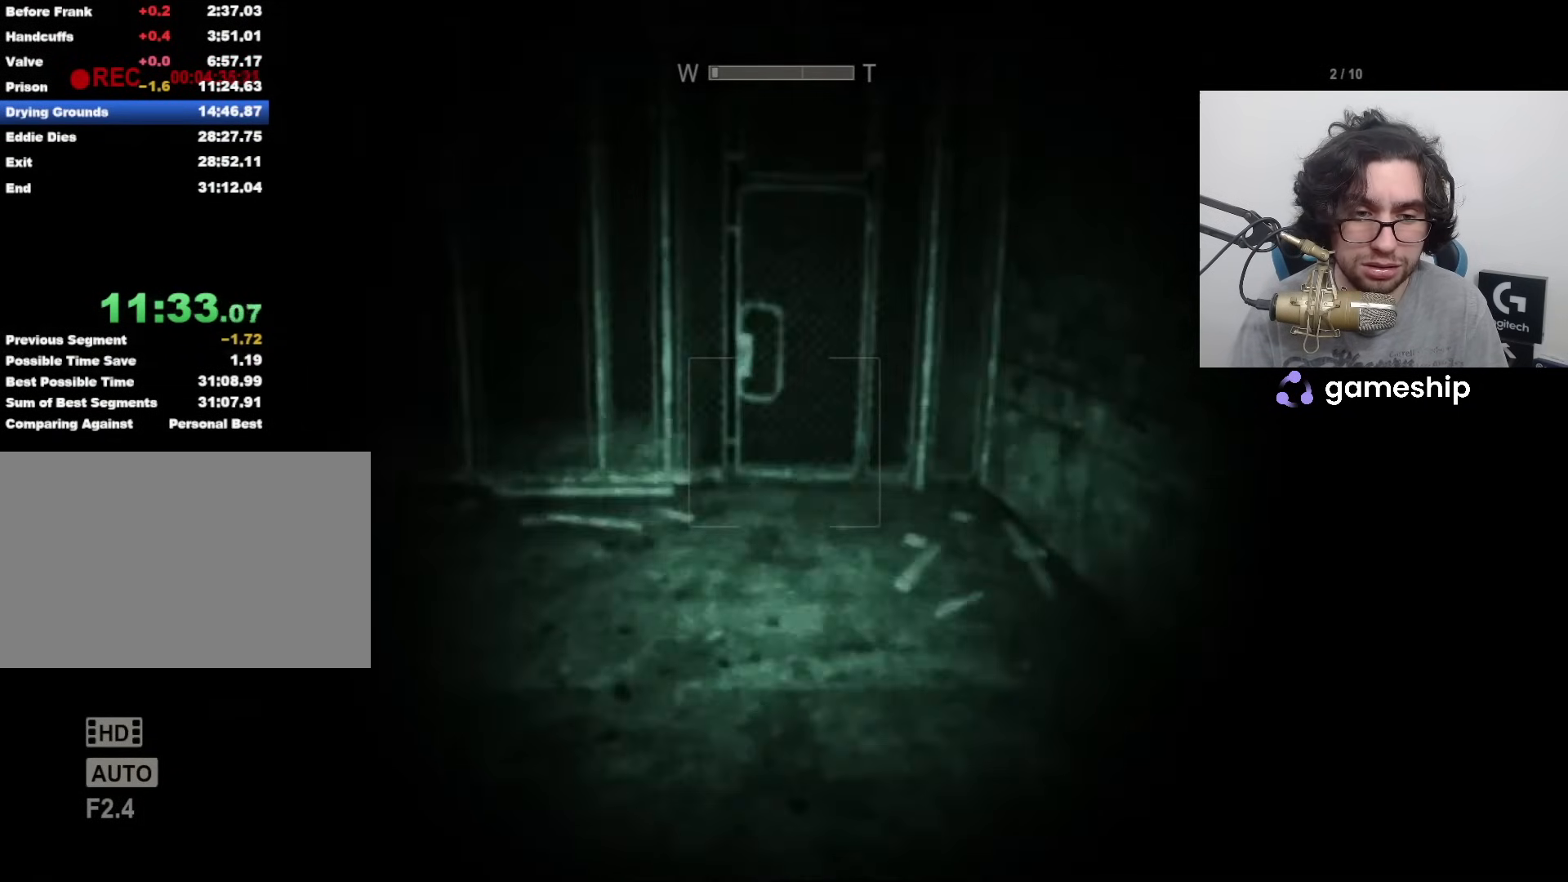
{"keys": ["shift", "w"], "mouse": [], "events": [[250, "space", "down"], [300, "space", "up"]]}
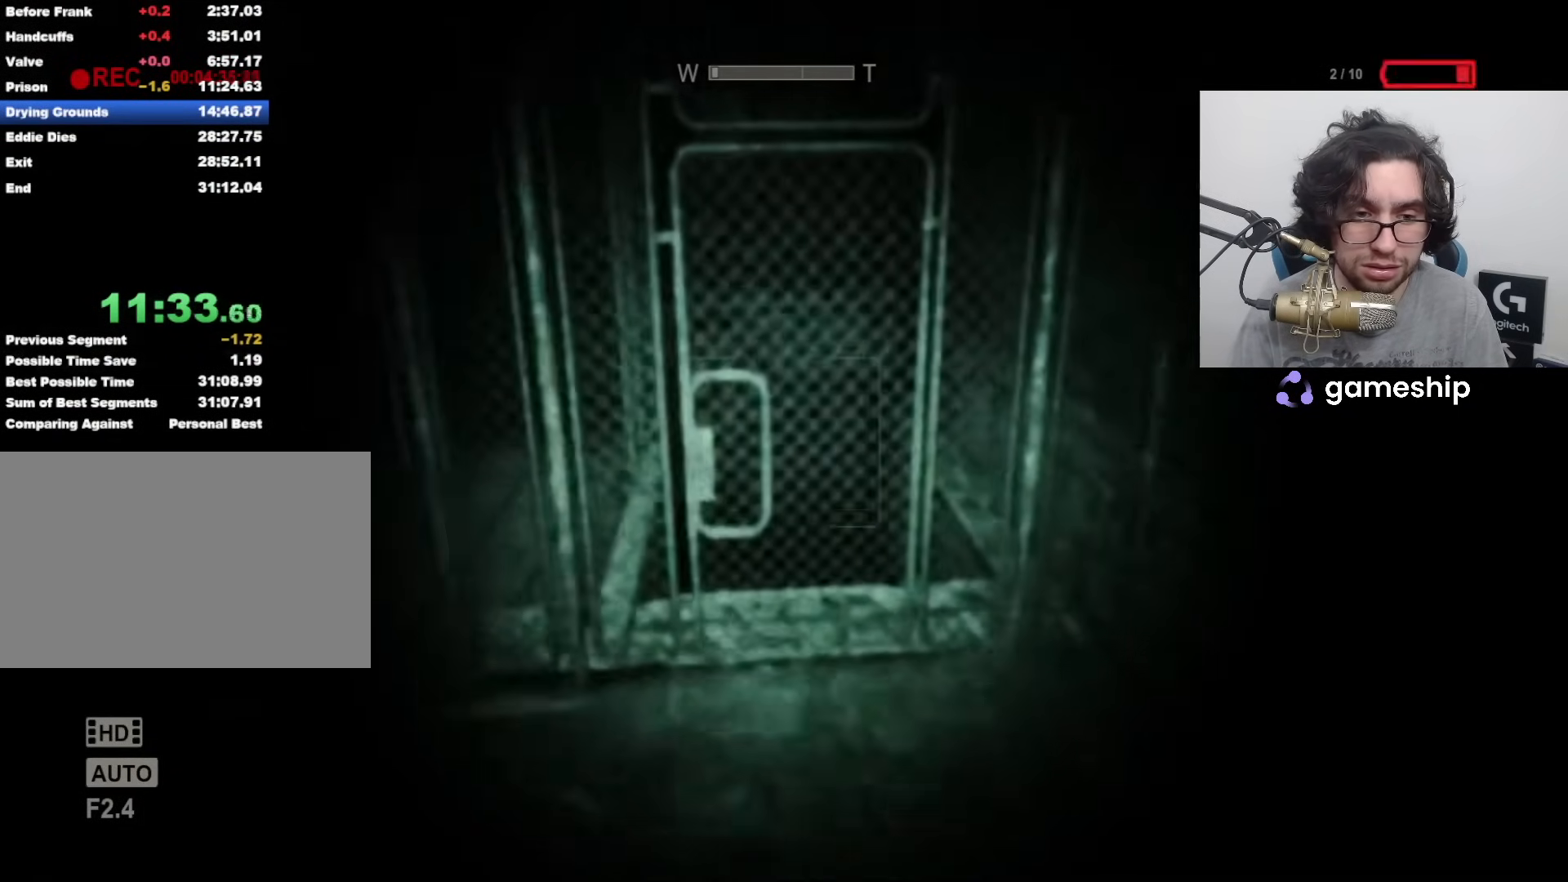
{"keys": ["shift", "w", "x"], "mouse": [], "events": [[267, "x", "down"]]}
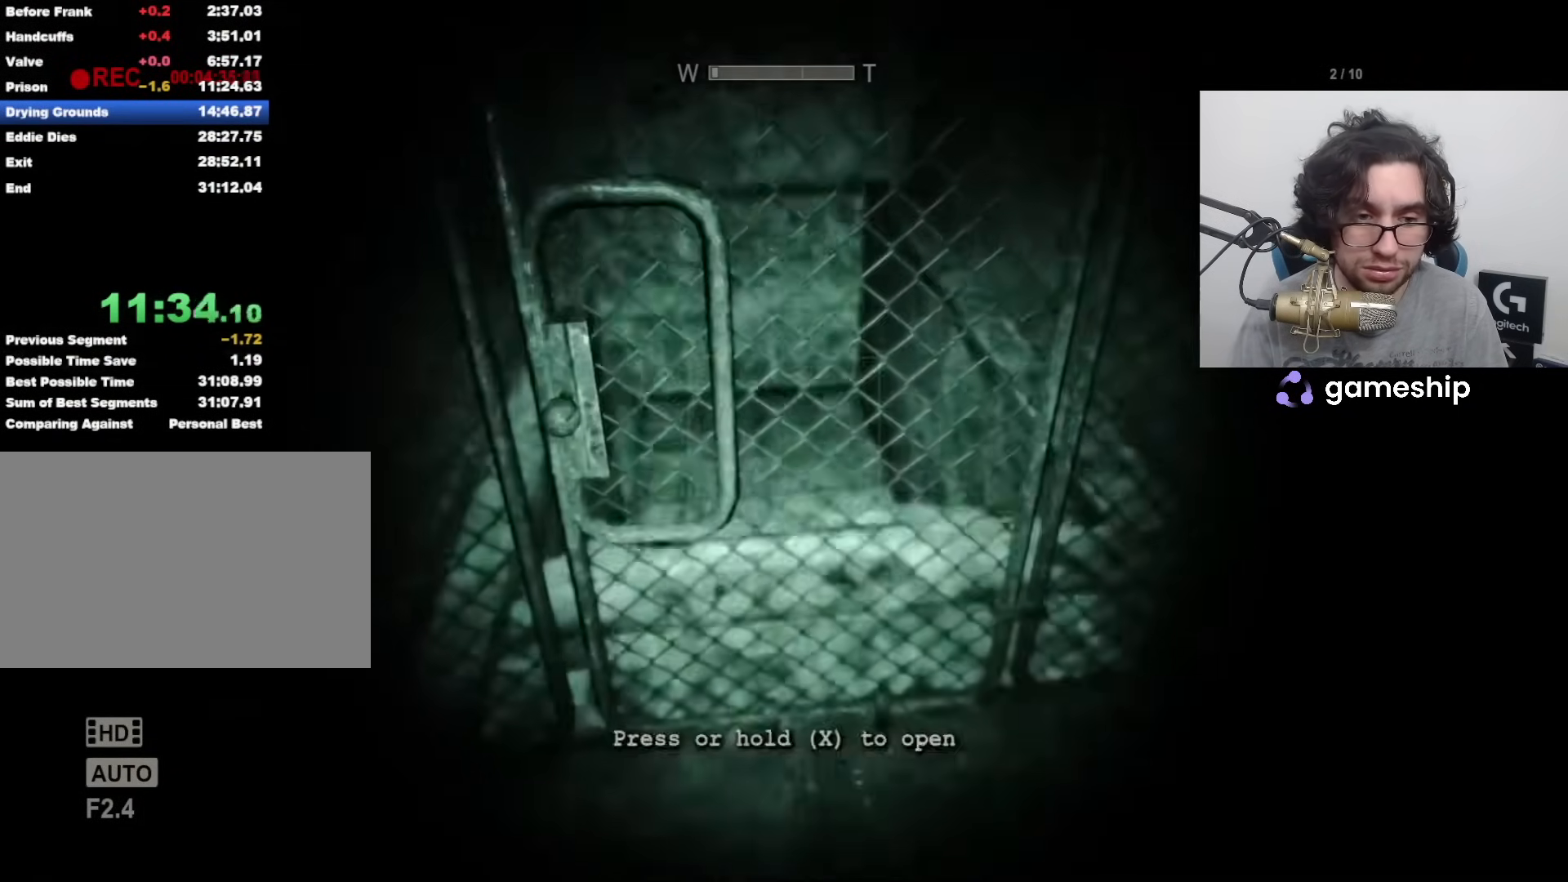
{"keys": ["d", "s", "shift"], "mouse": [], "events": [[150, "w", "up"], [183, "x", "up"], [233, "s", "down"], [283, "d", "down"]]}
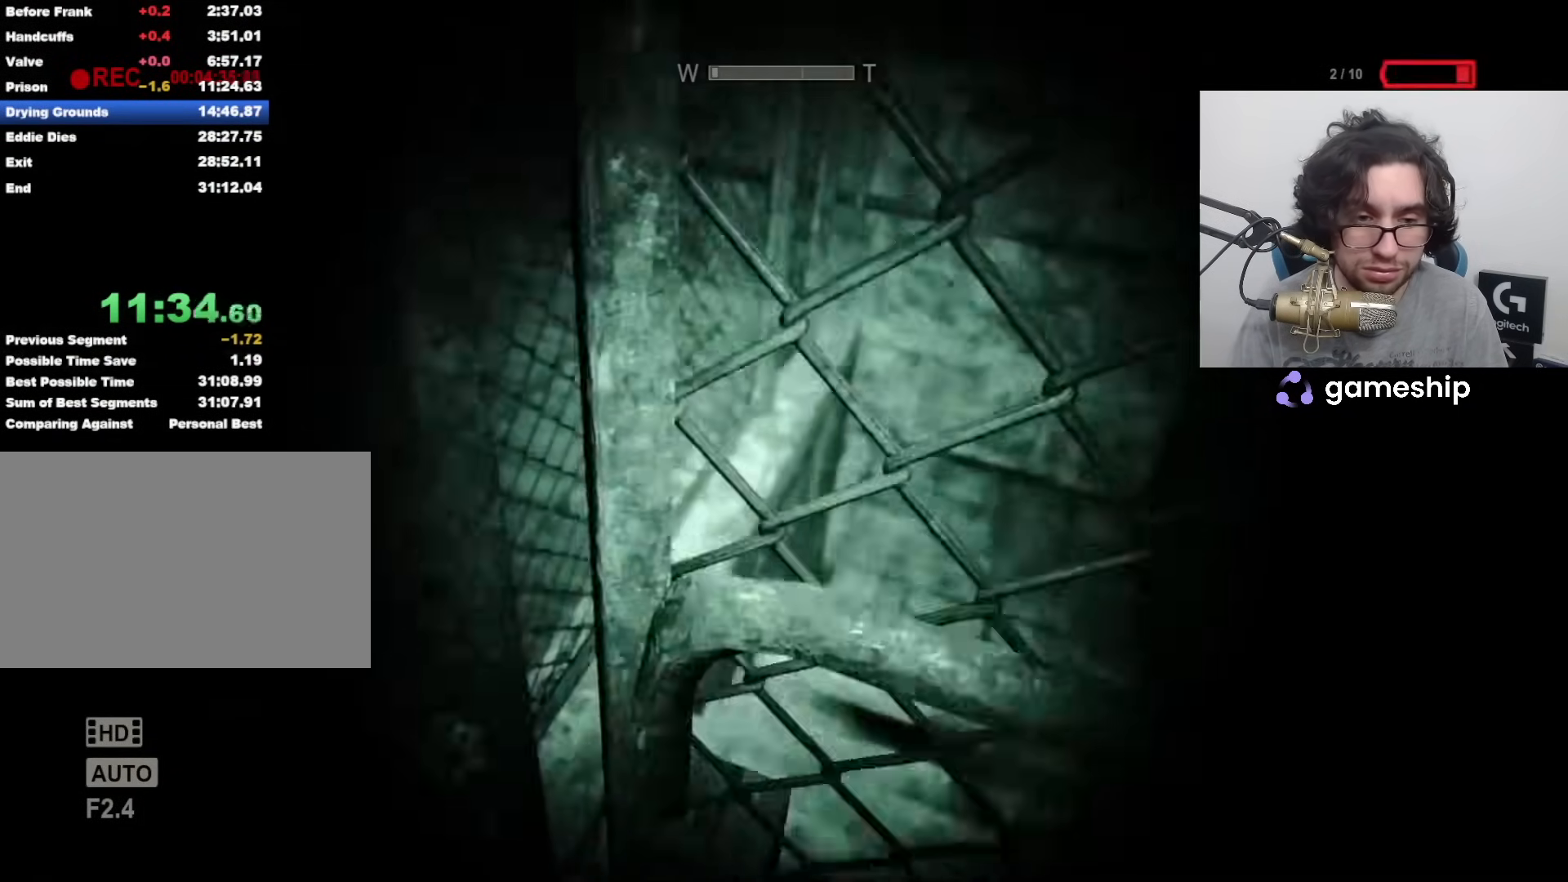
{"keys": ["shift", "w"], "mouse": [], "events": [[250, "s", "up"], [333, "w", "down"], [383, "d", "up"]]}
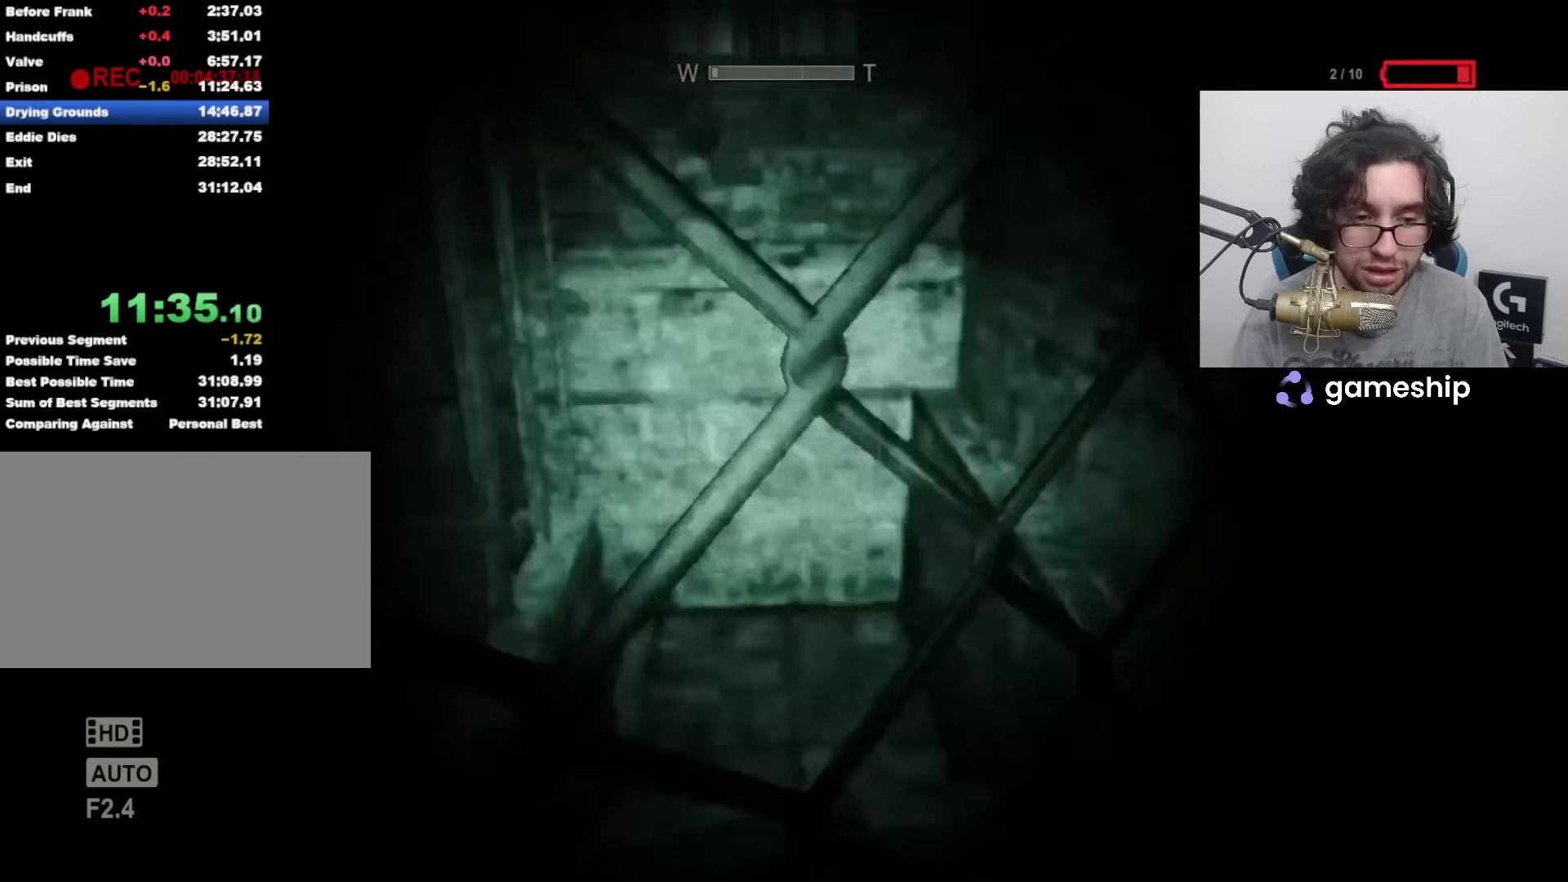
{"keys": ["shift", "w"], "mouse": [], "events": []}
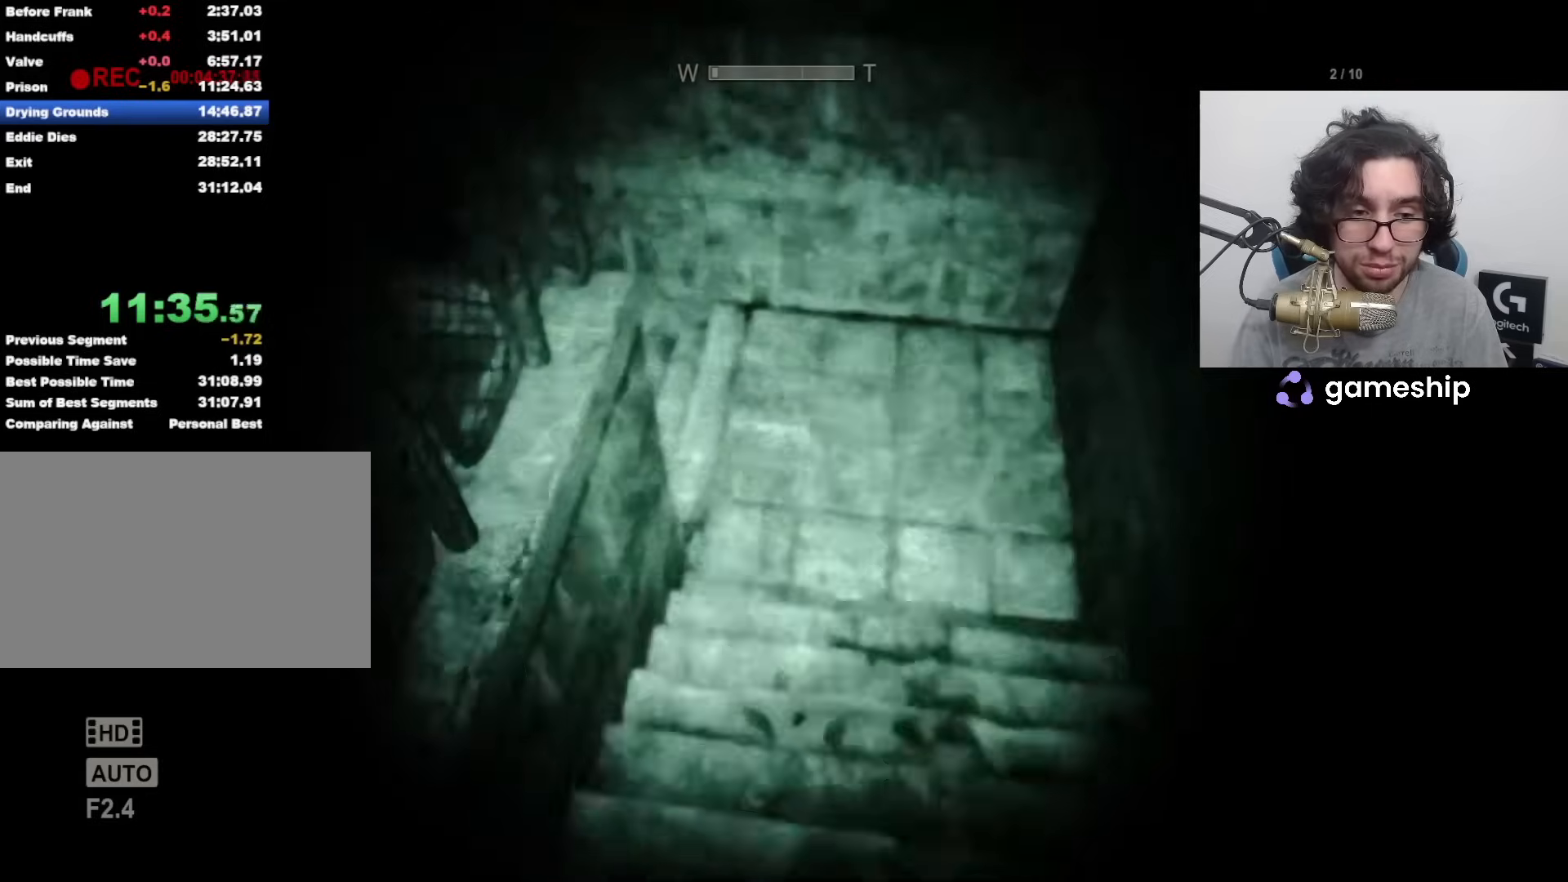
{"keys": ["shift", "w"], "mouse": [], "events": []}
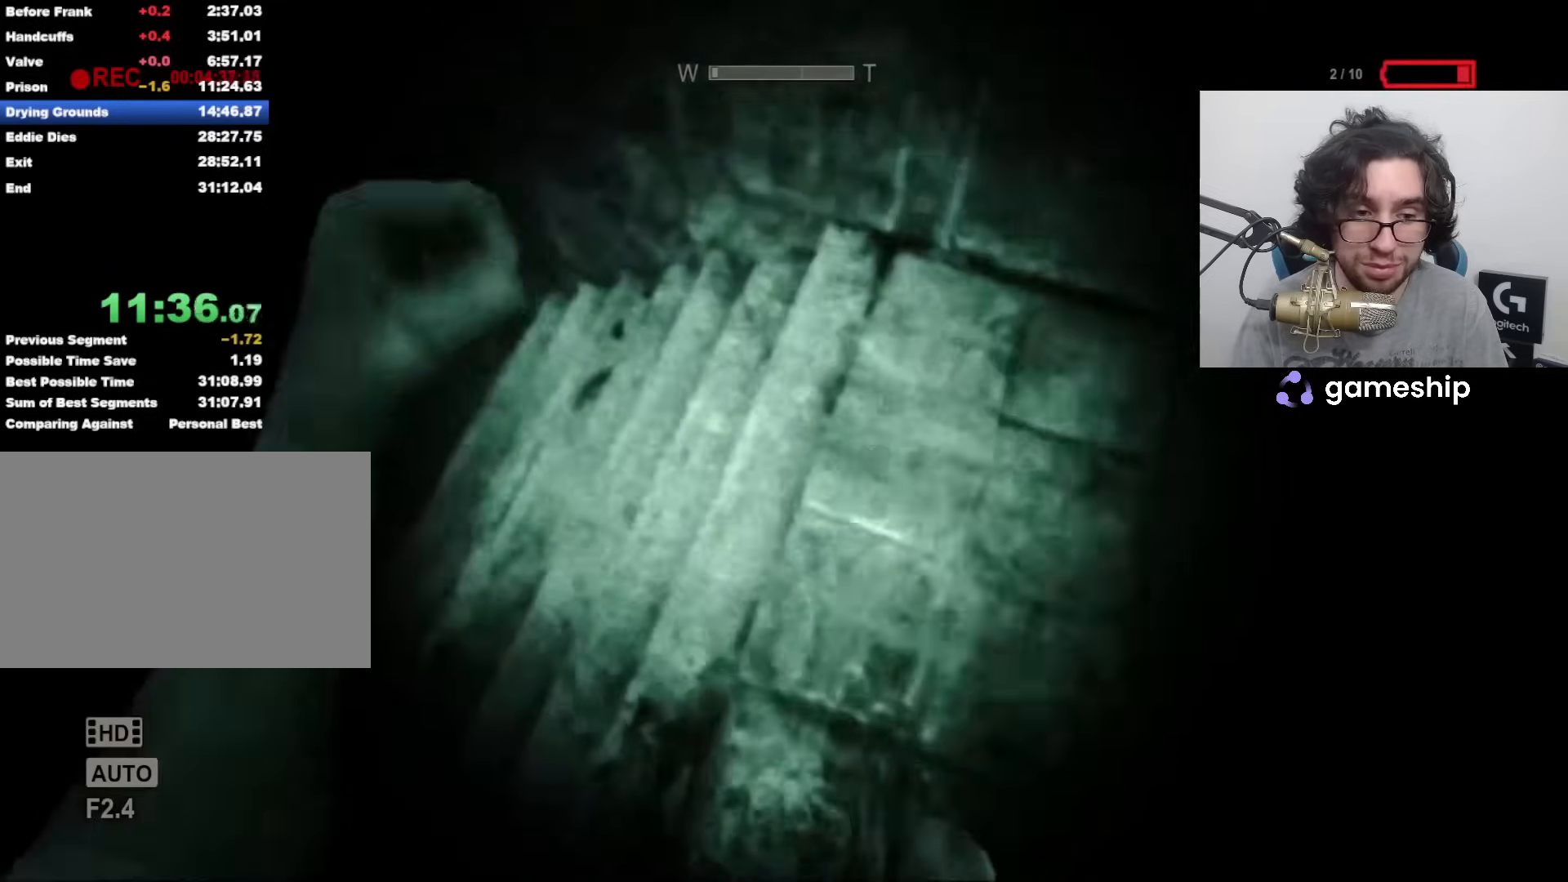
{"keys": ["shift", "w"], "mouse": [], "events": []}
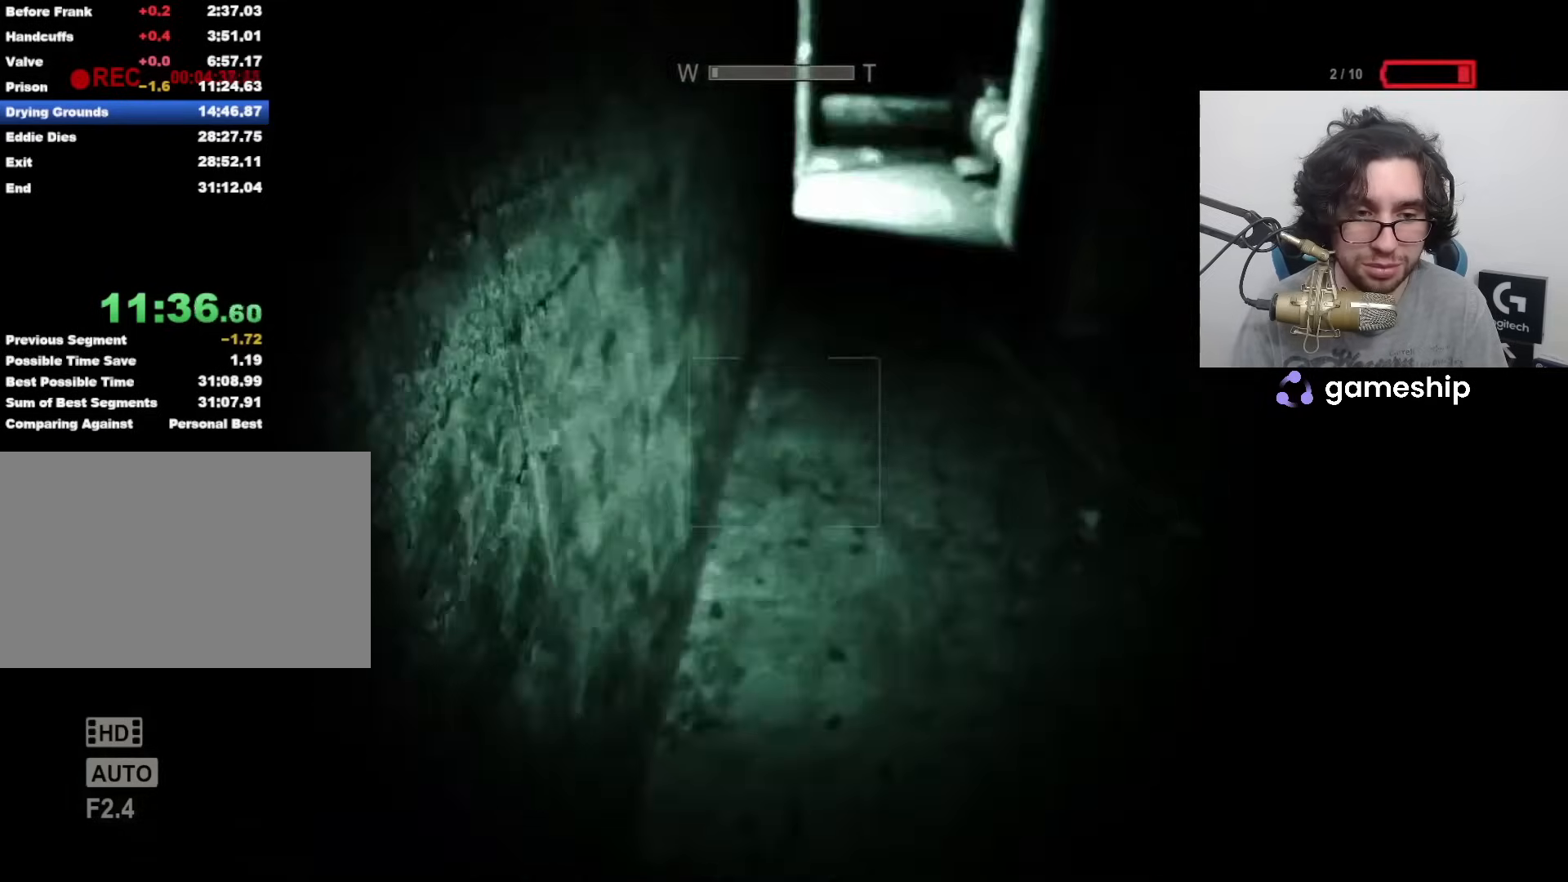
{"keys": ["shift", "w"], "mouse": [], "events": [[67, "f", "down"], [167, "f", "up"]]}
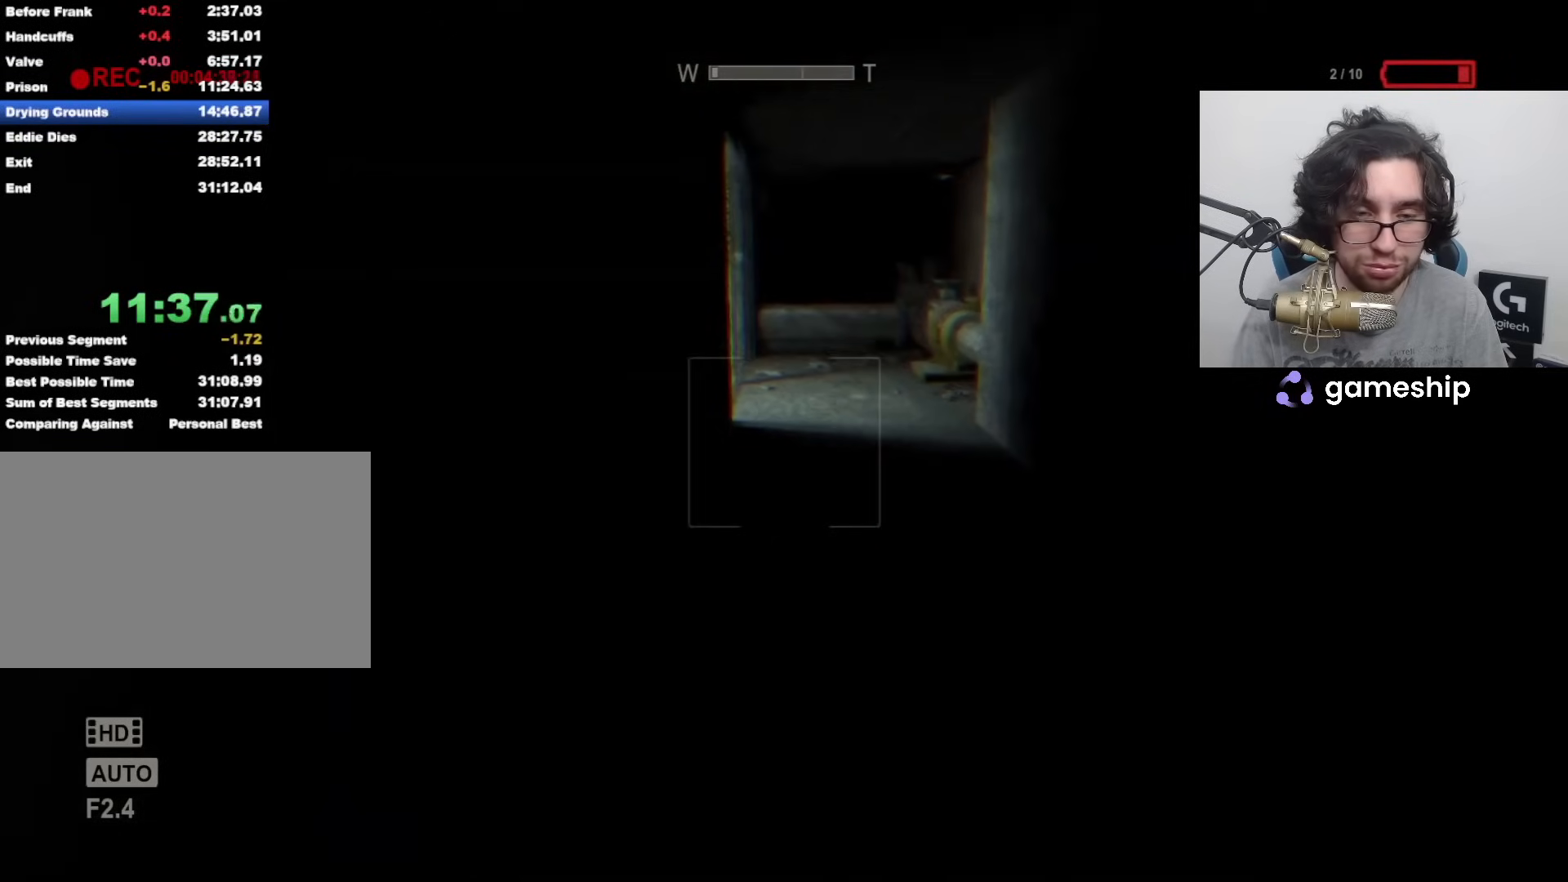
{"keys": ["shift", "w"], "mouse": [], "events": [[383, "mouse_left", "down"], [467, "mouse_left", "up"]]}
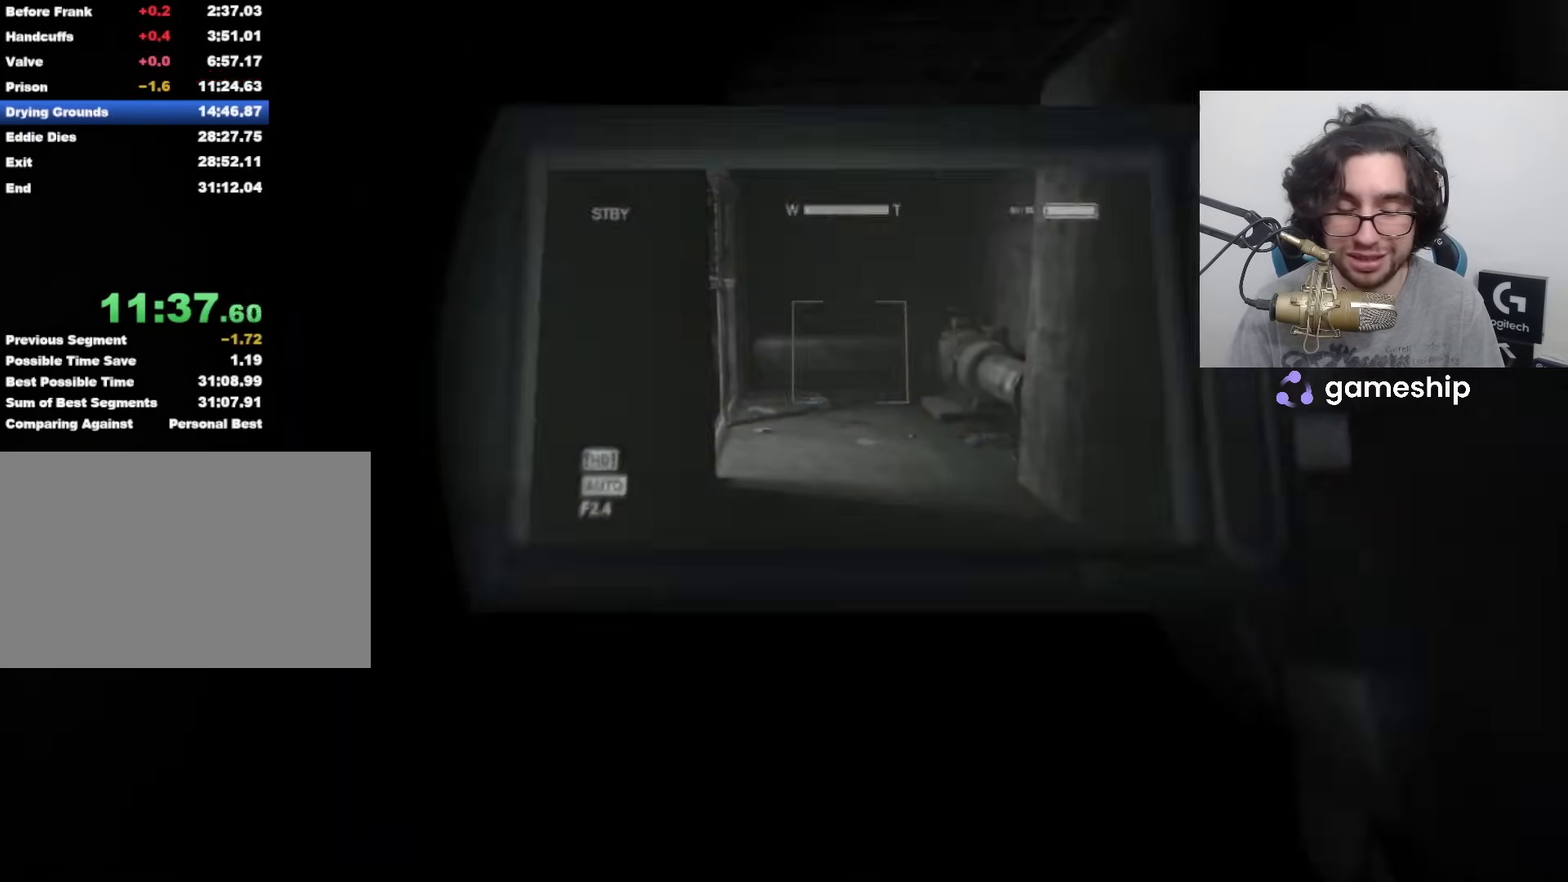
{"keys": ["shift", "w"], "mouse": [], "events": []}
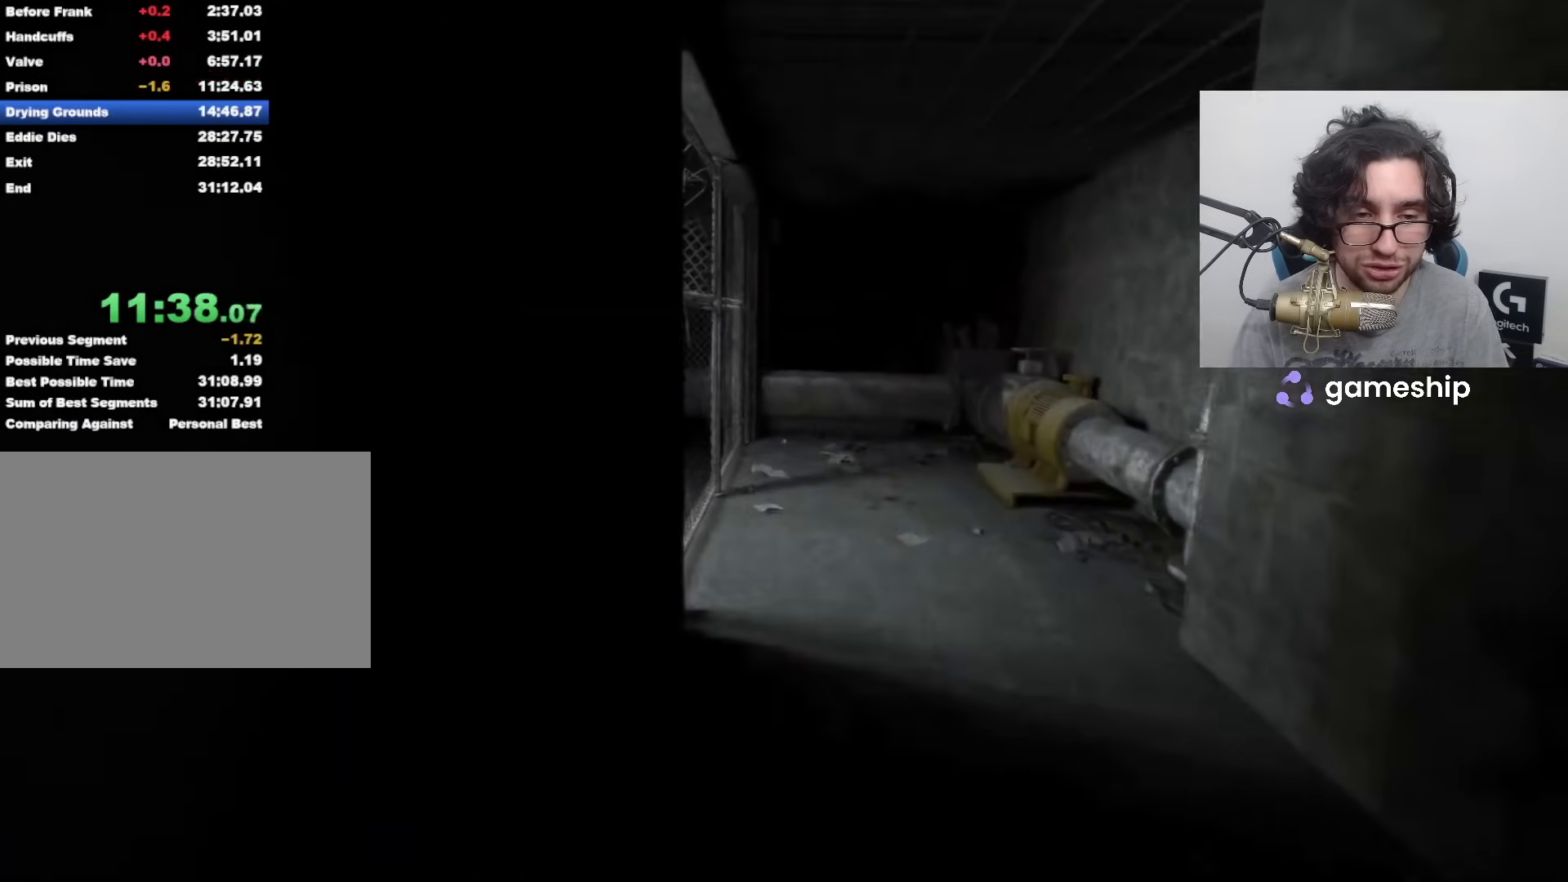
{"keys": ["shift", "w"], "mouse": [], "events": [[317, "space", "down"], [350, "space", "up"]]}
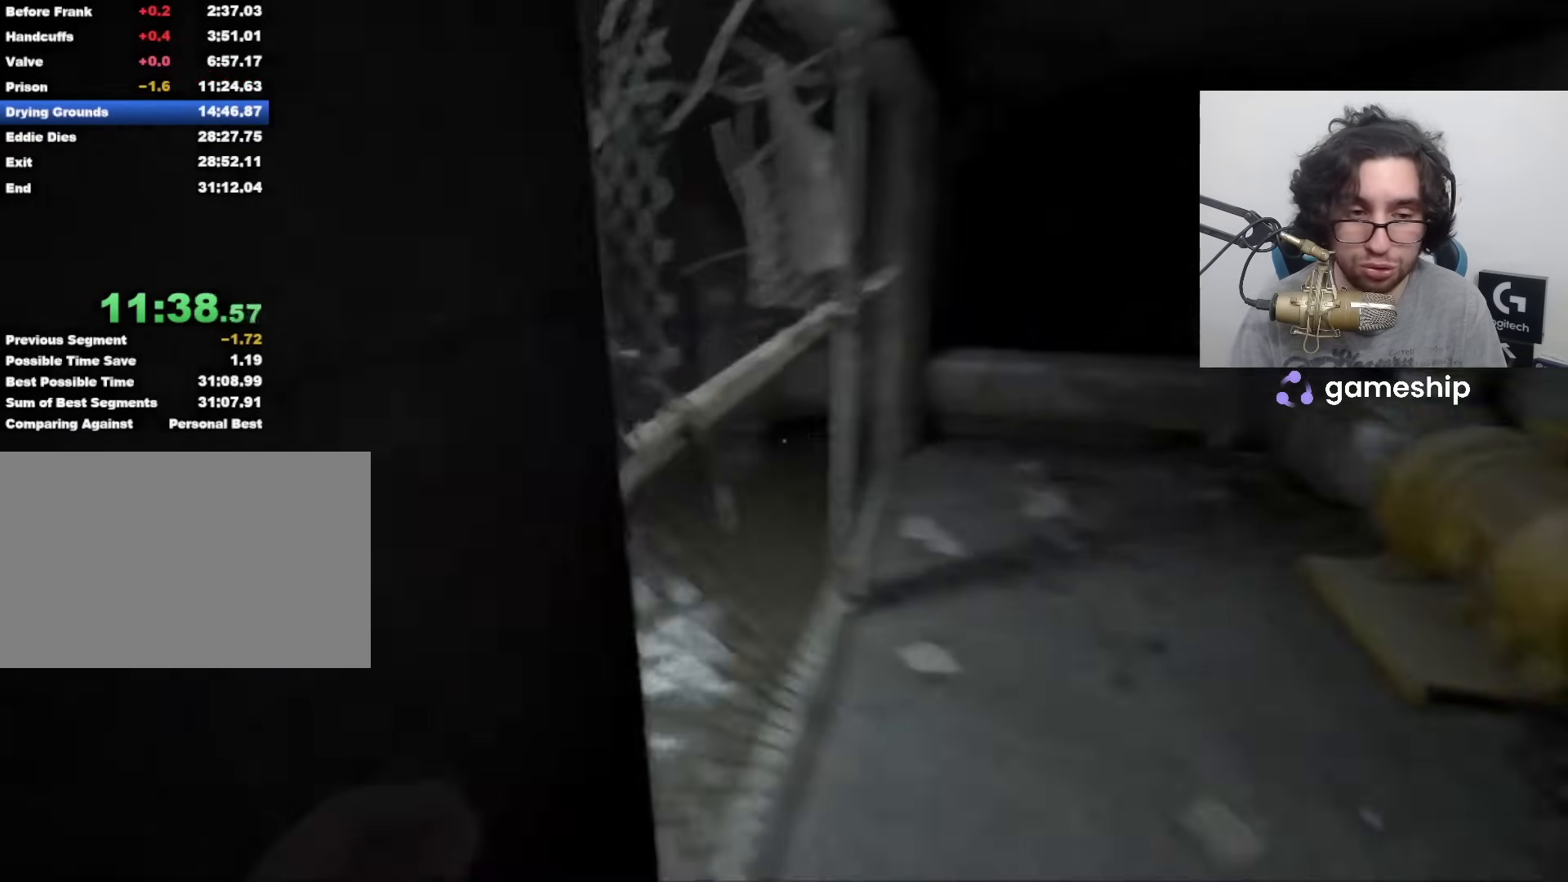
{"keys": ["shift", "w"], "mouse": [], "events": [[417, "space", "down"], [467, "space", "up"]]}
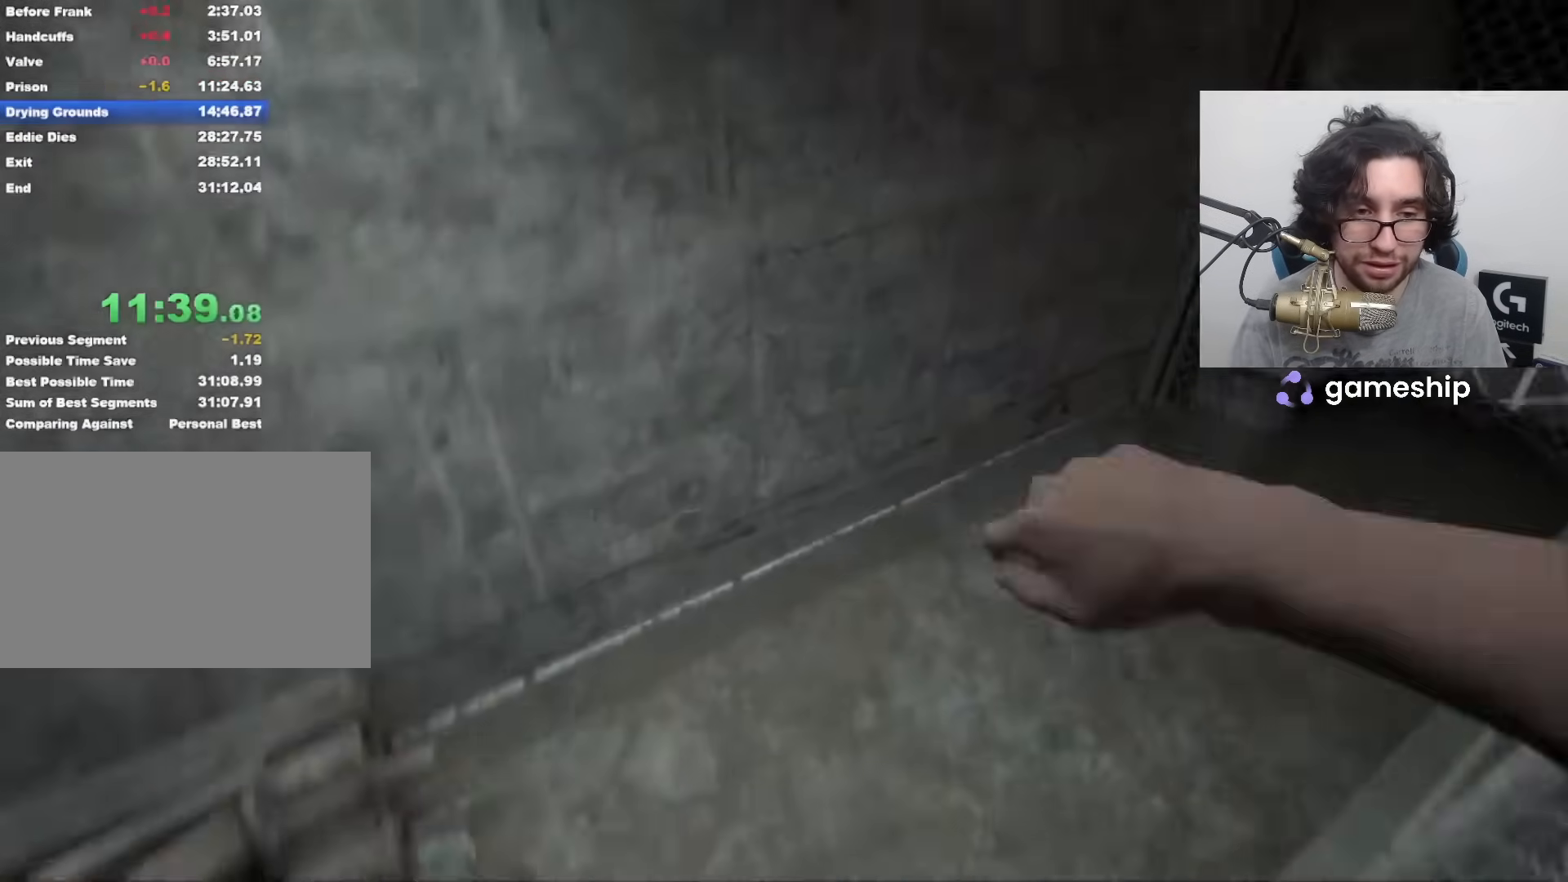
{"keys": ["shift", "w"], "mouse": [], "events": []}
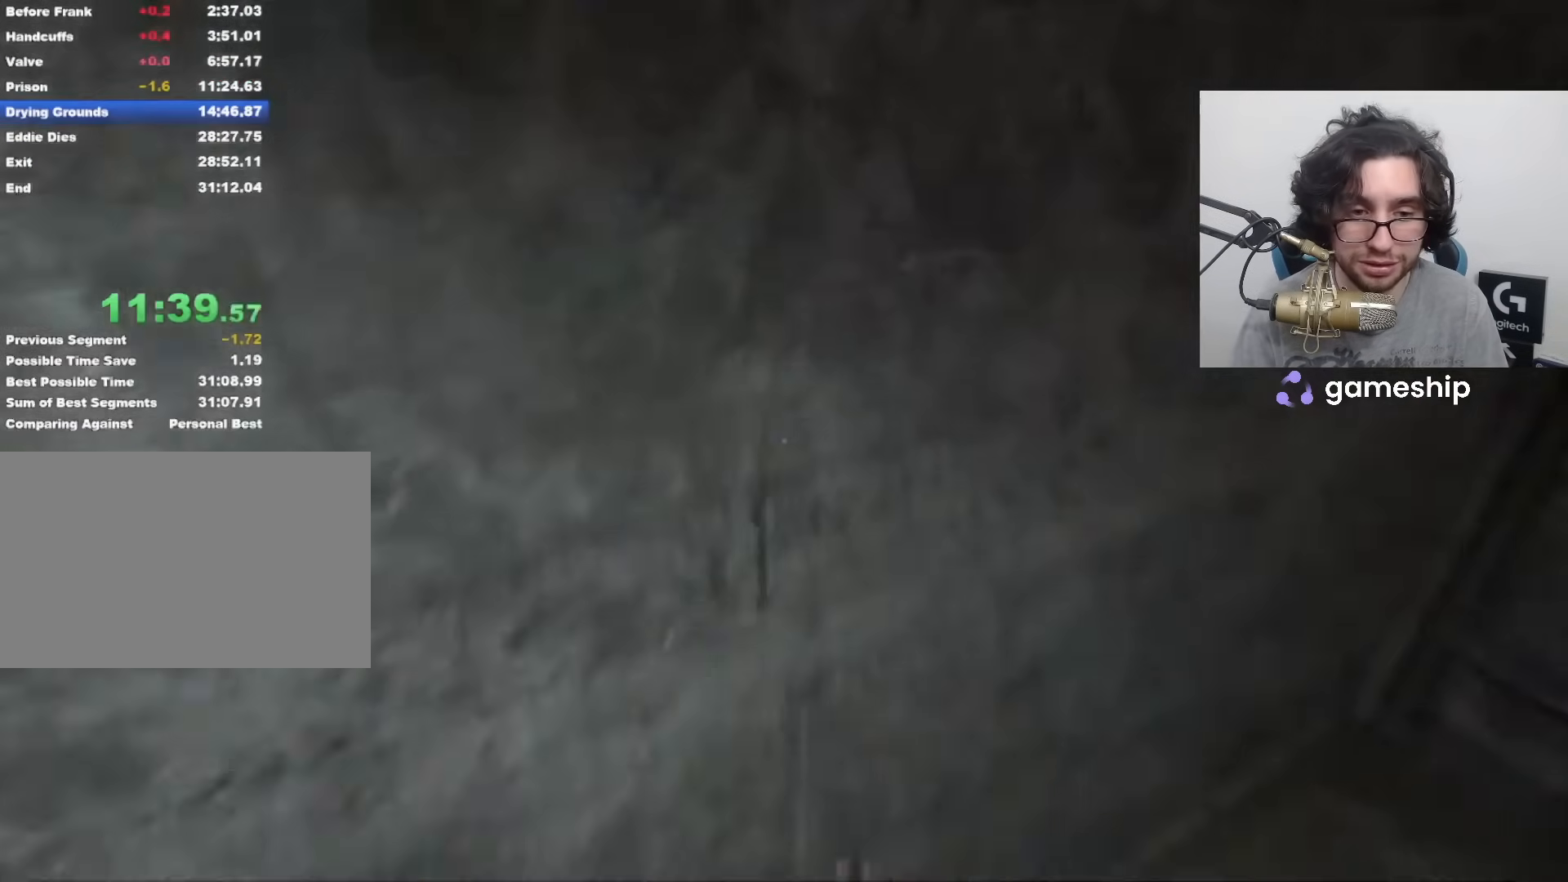
{"keys": ["shift", "w"], "mouse": [], "events": []}
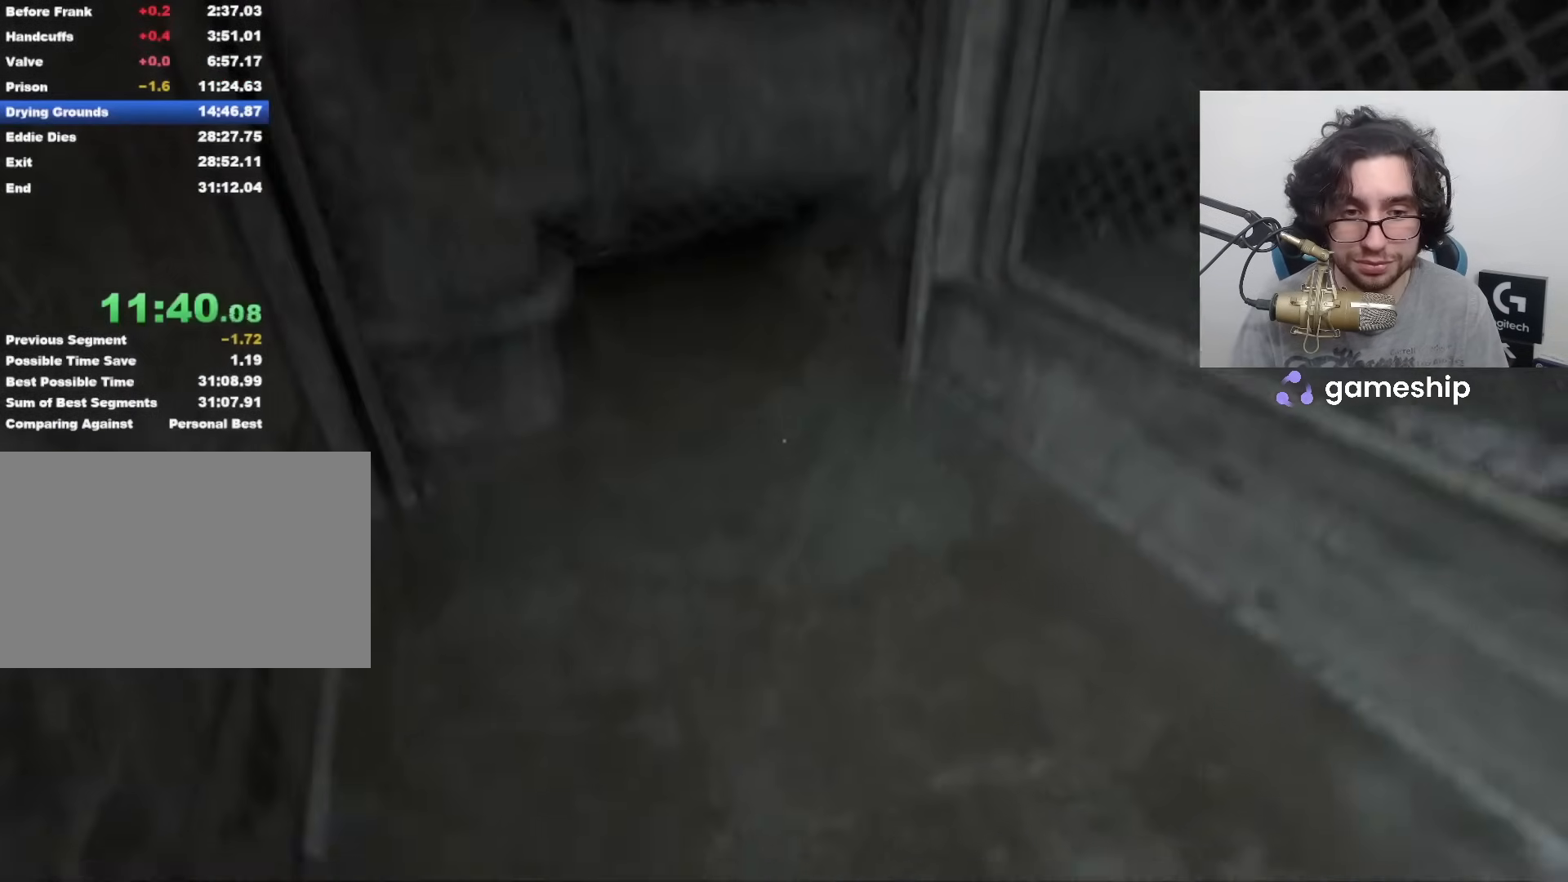
{"keys": ["shift", "w"], "mouse": [], "events": [[50, "space", "down"], [83, "space", "up"], [183, "space", "down"], [233, "space", "up"]]}
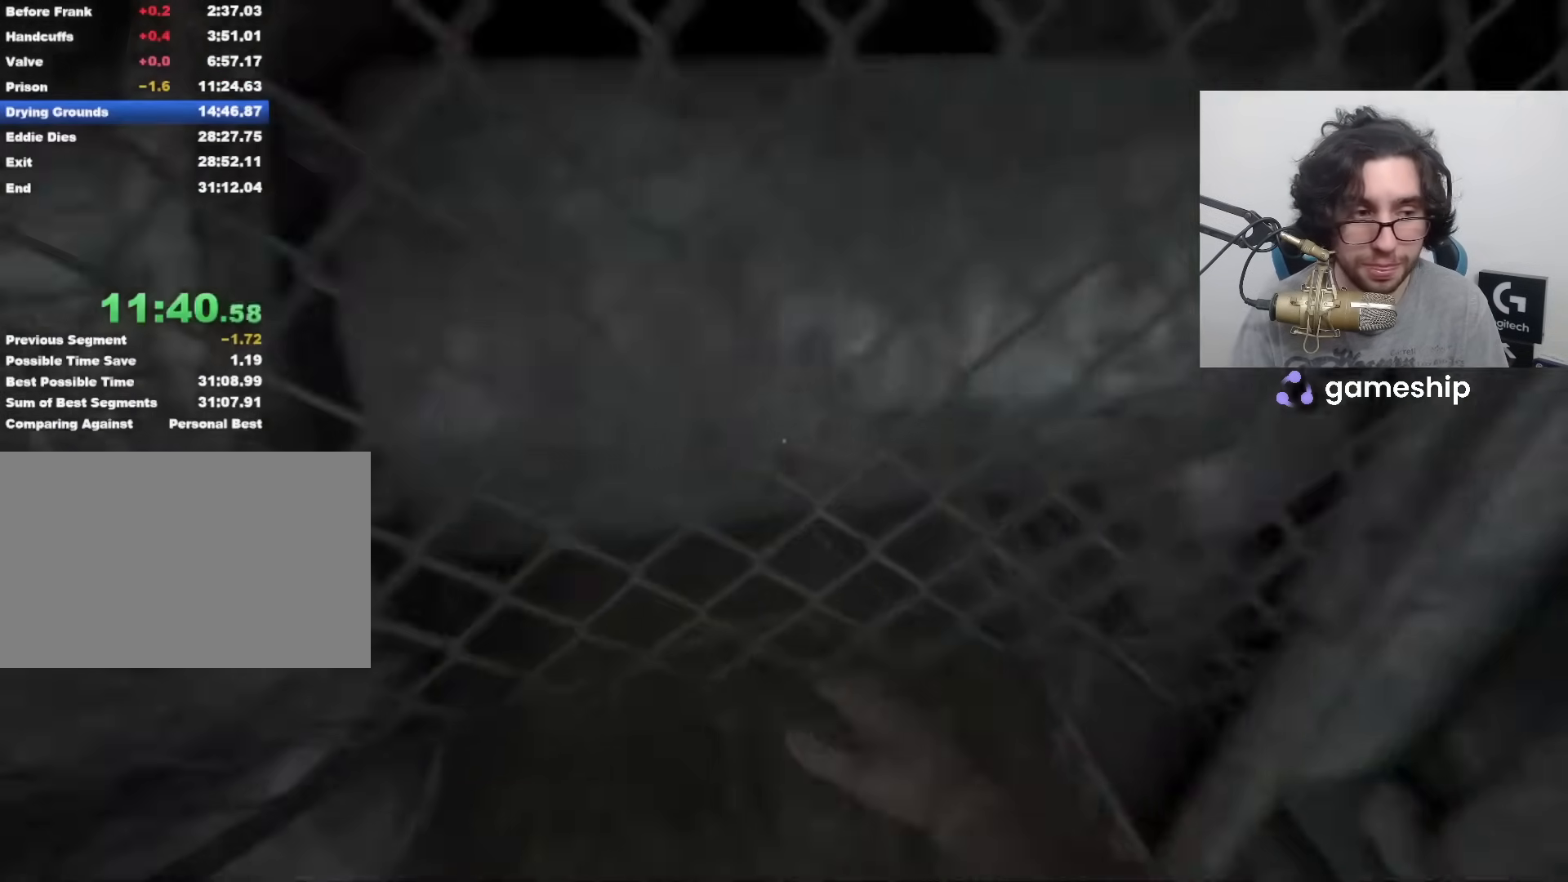
{"keys": ["c", "shift", "w"], "mouse": [], "events": [[100, "c", "down"]]}
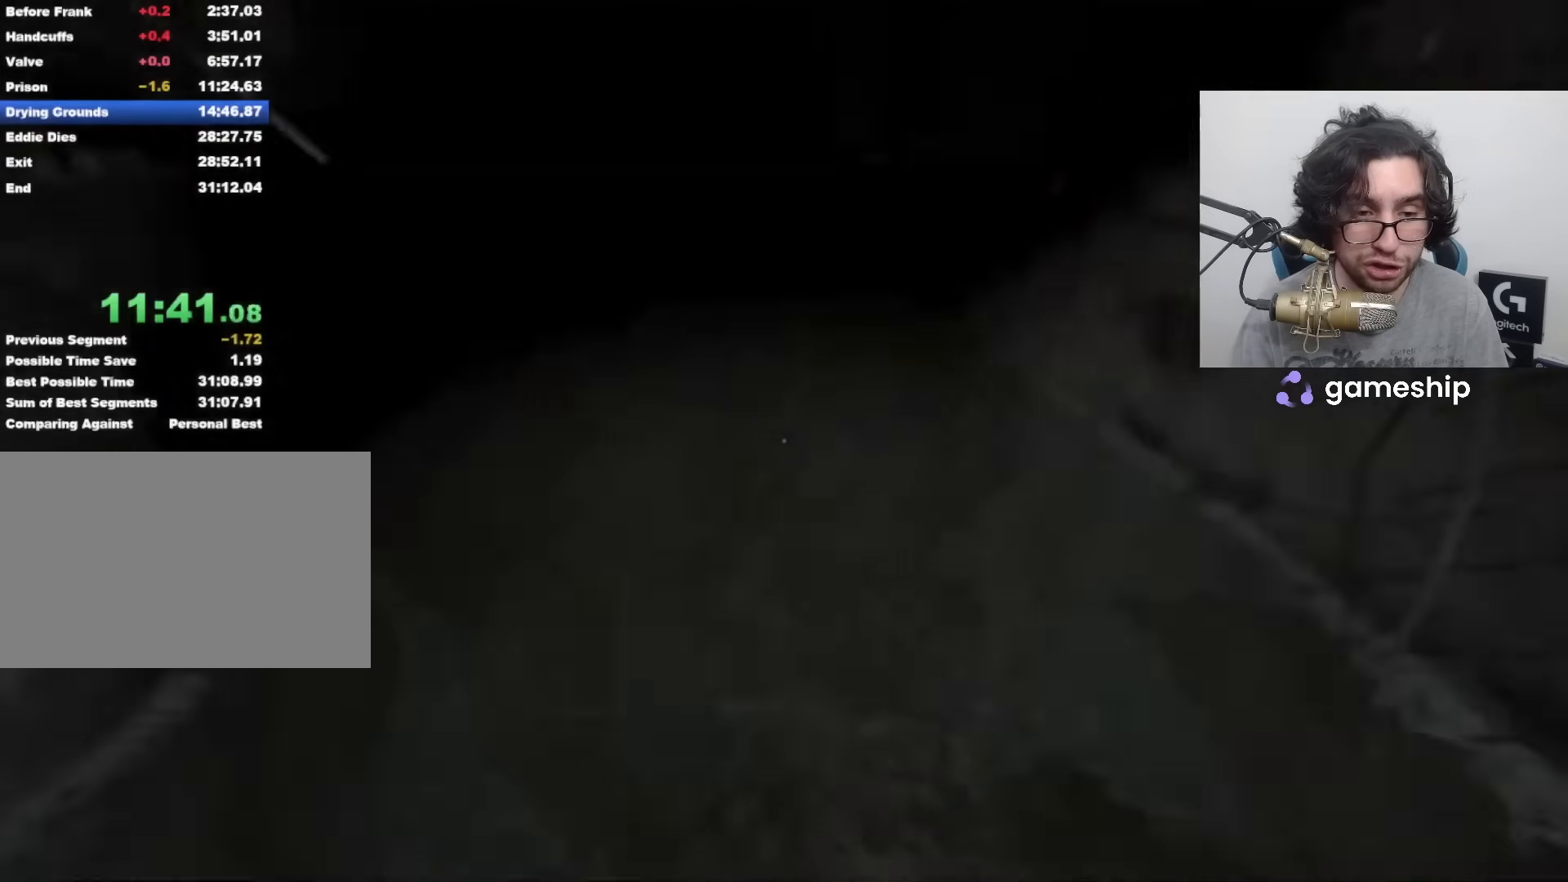
{"keys": ["shift", "w"], "mouse": [], "events": [[267, "c", "up"]]}
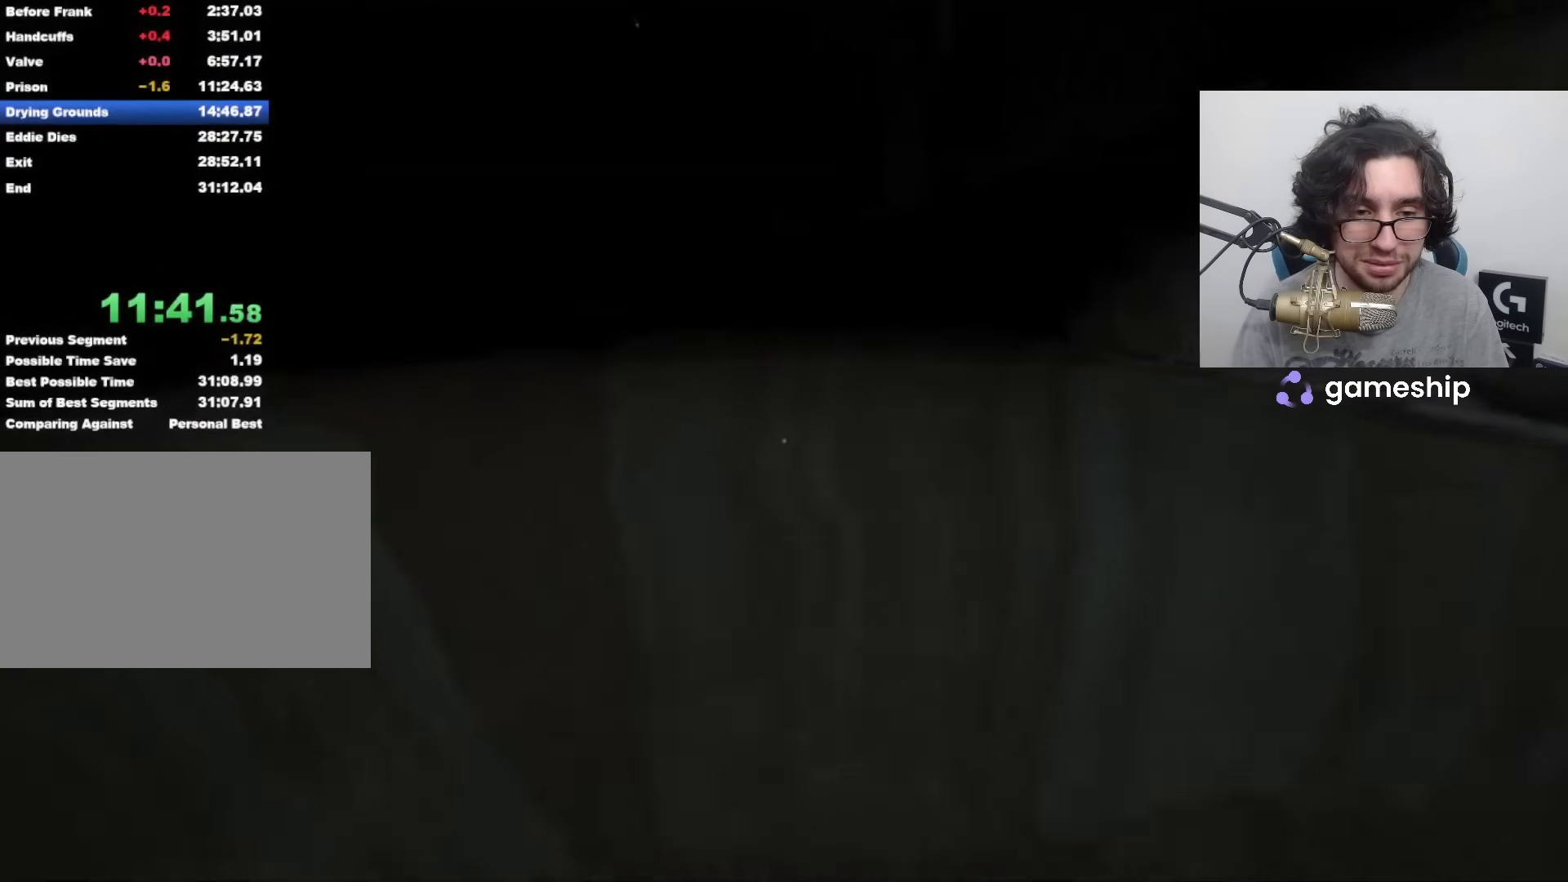
{"keys": ["shift", "w"], "mouse": [], "events": [[233, "mouse_left", "down"], [333, "mouse_left", "up"]]}
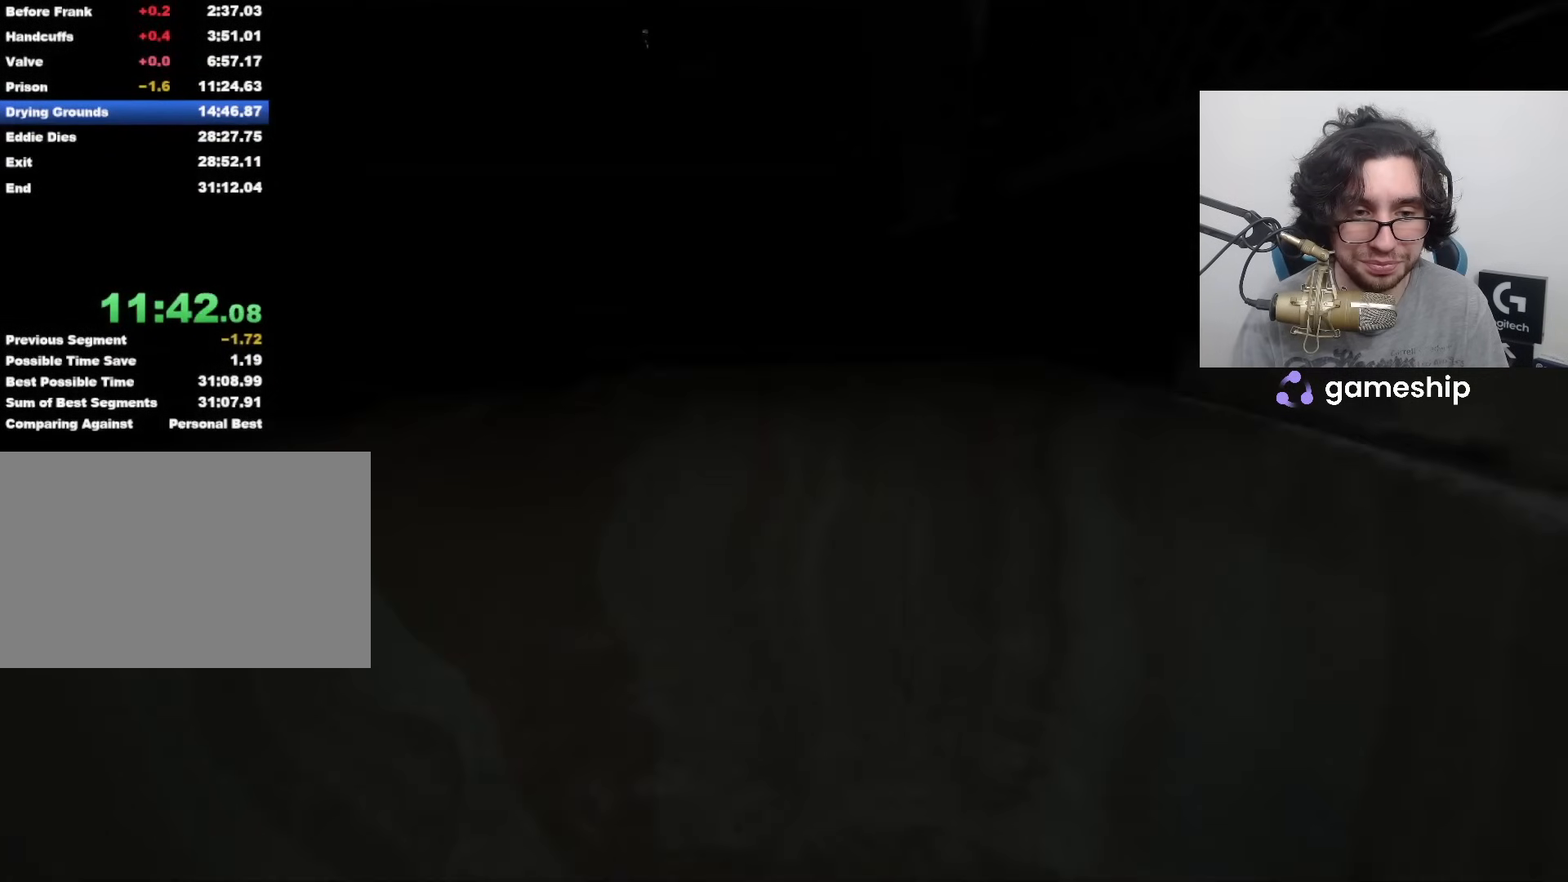
{"keys": ["shift", "w"], "mouse": [], "events": []}
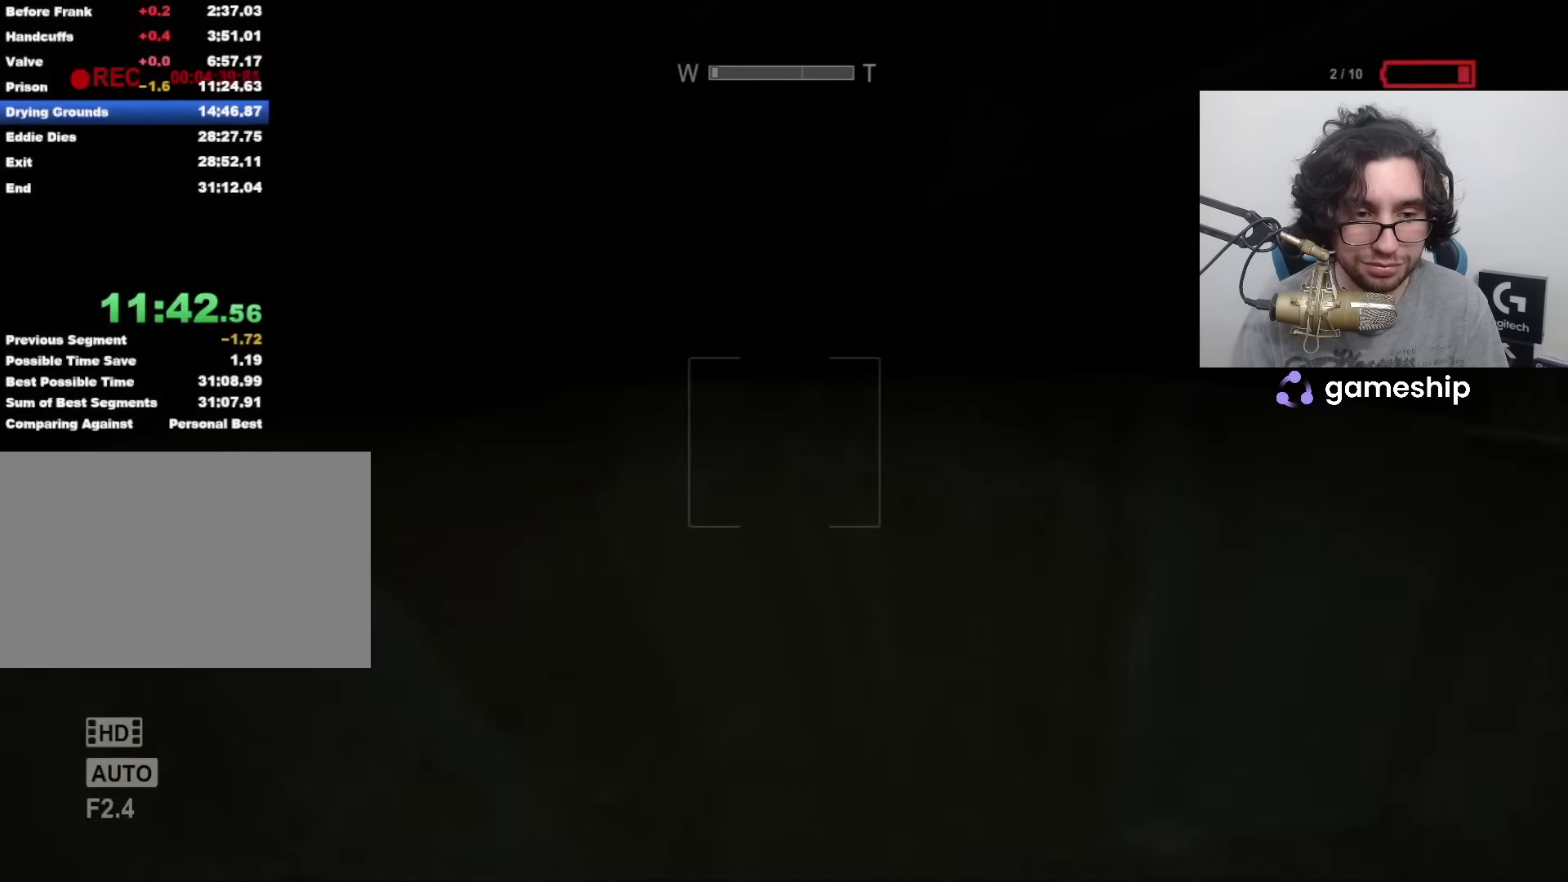
{"keys": ["shift", "w"], "mouse": [], "events": [[67, "f", "down"], [117, "f", "up"]]}
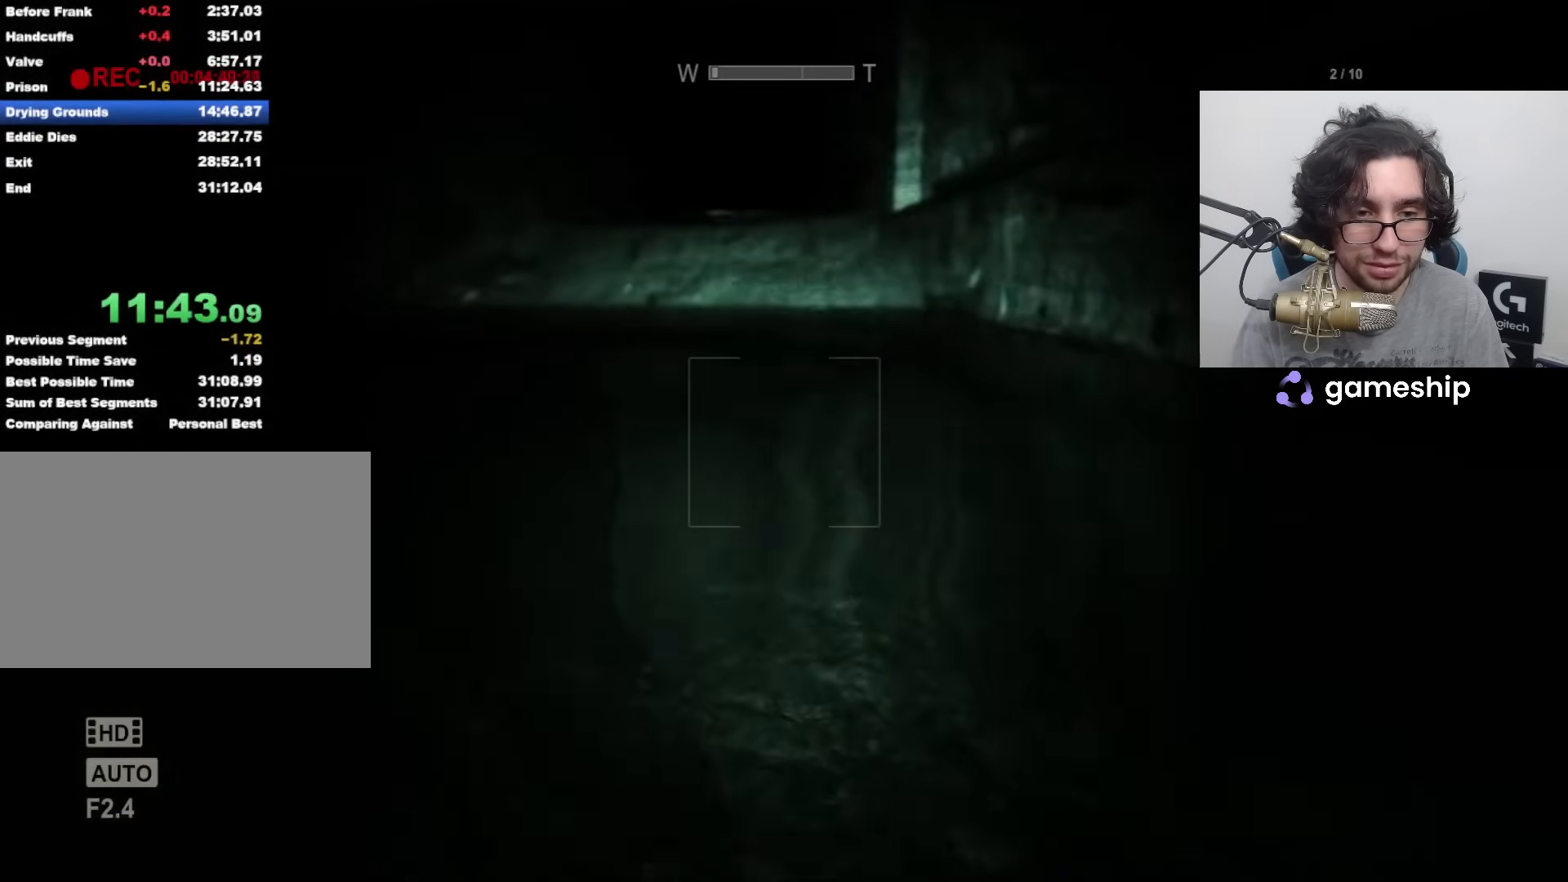
{"keys": ["shift", "w"], "mouse": [], "events": []}
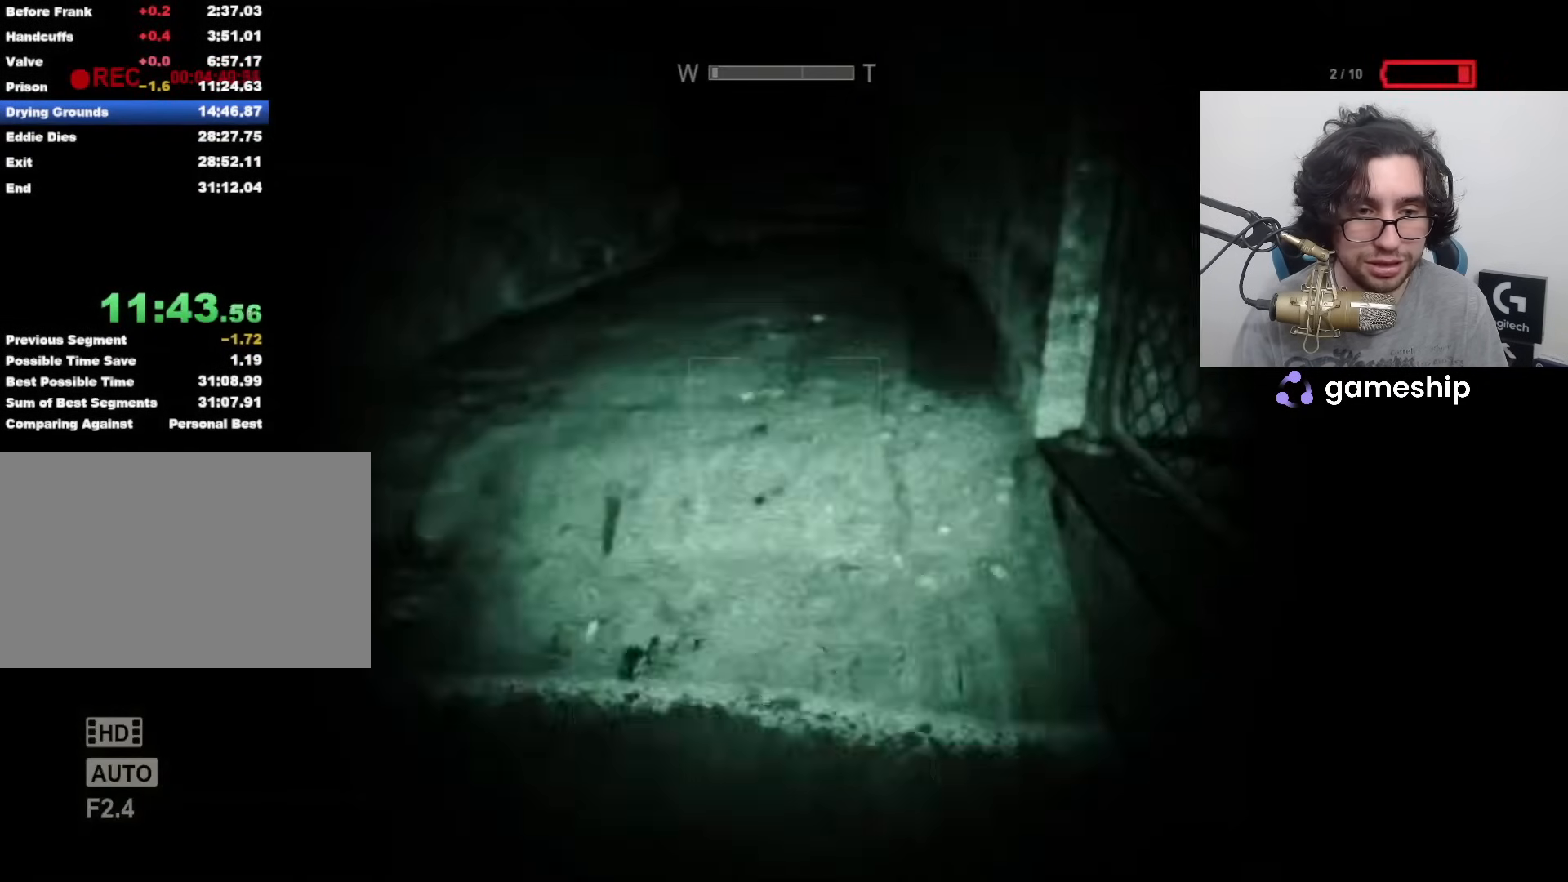
{"keys": ["shift", "w"], "mouse": [], "events": []}